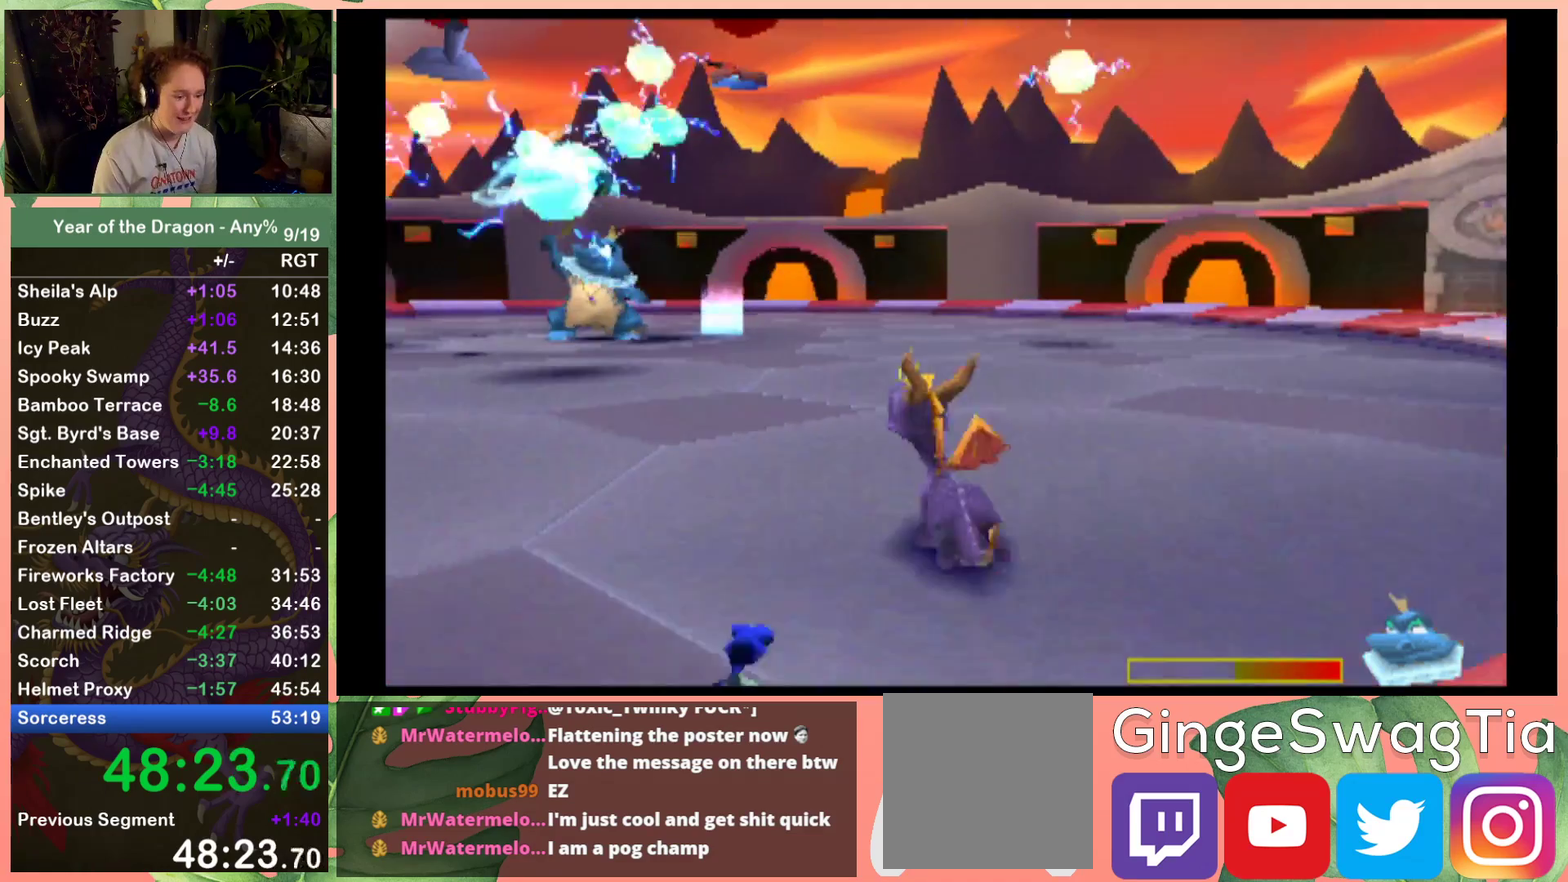
Gameplay with a controller (Xbox layout); each line is a JSON object with the inputs held at the frame after it. "events" lists button and stick changes between this image and that frame as [ms after this image, input, new state], when the widget could be followed in between.
{"buttons": ["A", "DPAD_DOWN", "DPAD_RIGHT"], "left_stick": "center", "right_stick": "center", "events": [[33, "DPAD_LEFT", "up"], [100, "DPAD_RIGHT", "down"], [267, "DPAD_UP", "up"], [300, "A", "down"], [500, "DPAD_DOWN", "down"]]}
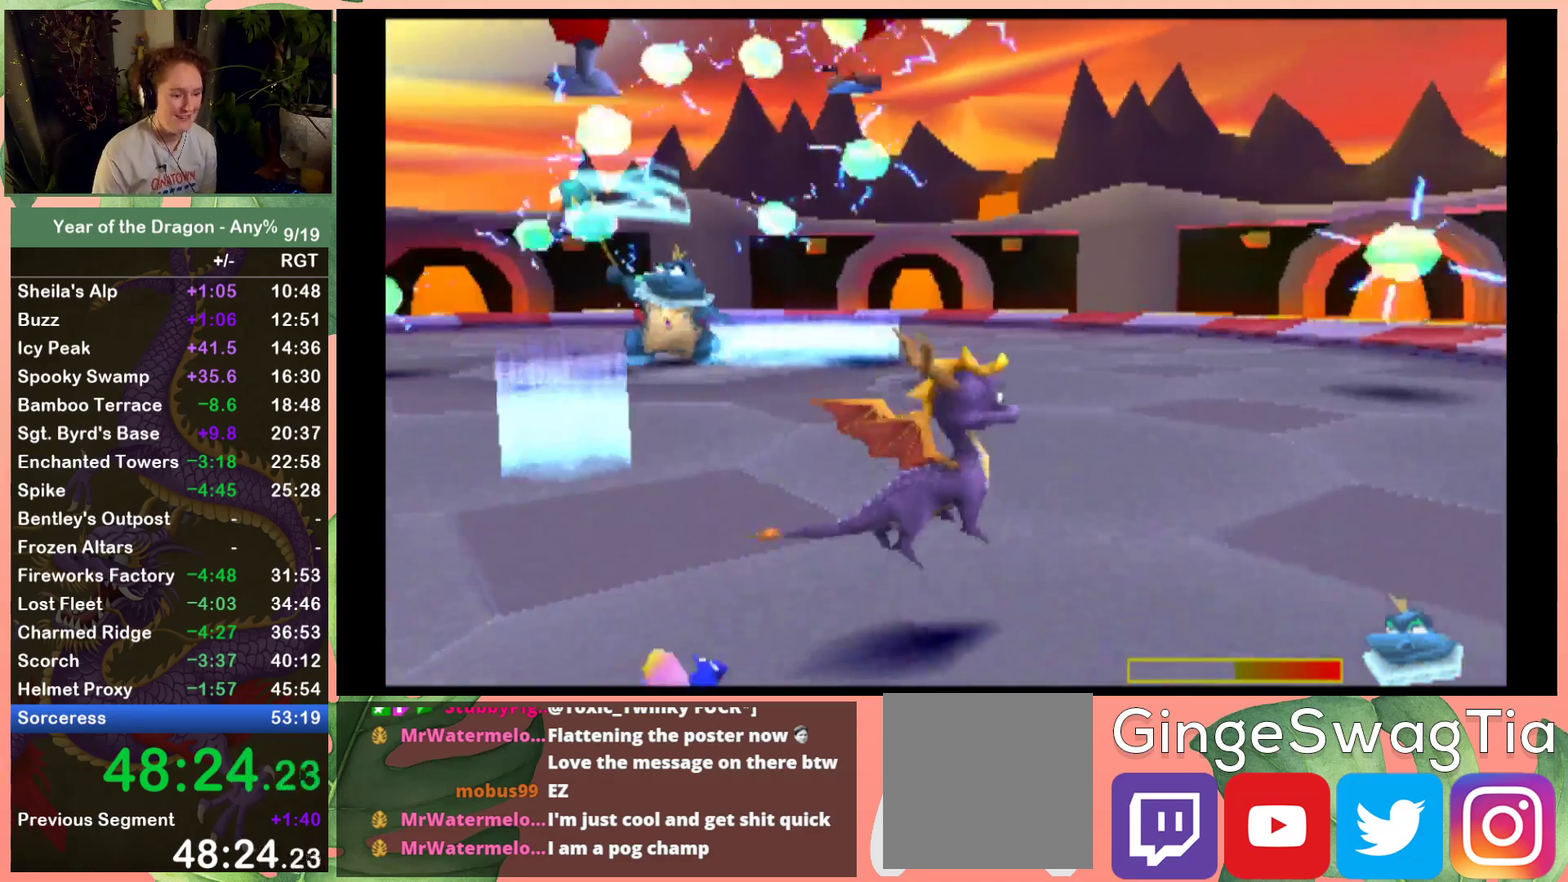
{"buttons": ["A", "DPAD_UP", "DPAD_RIGHT"], "left_stick": "center", "right_stick": "center", "events": [[134, "A", "up"], [234, "DPAD_DOWN", "up"], [367, "A", "down"], [467, "DPAD_UP", "down"]]}
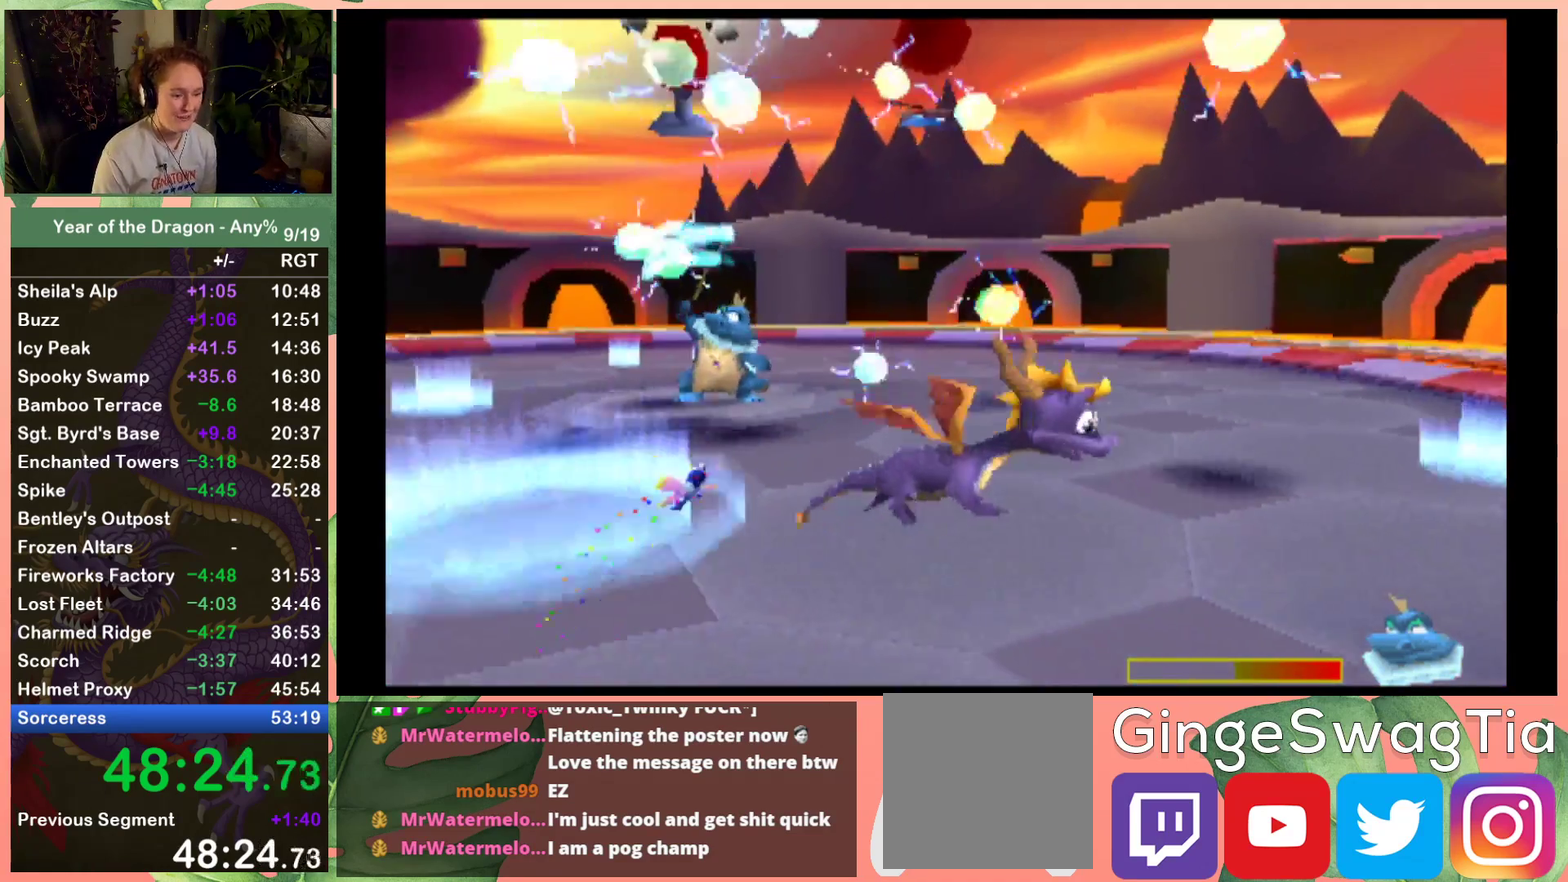
{"buttons": ["DPAD_UP", "DPAD_RIGHT"], "left_stick": "center", "right_stick": "center", "events": [[367, "A", "up"]]}
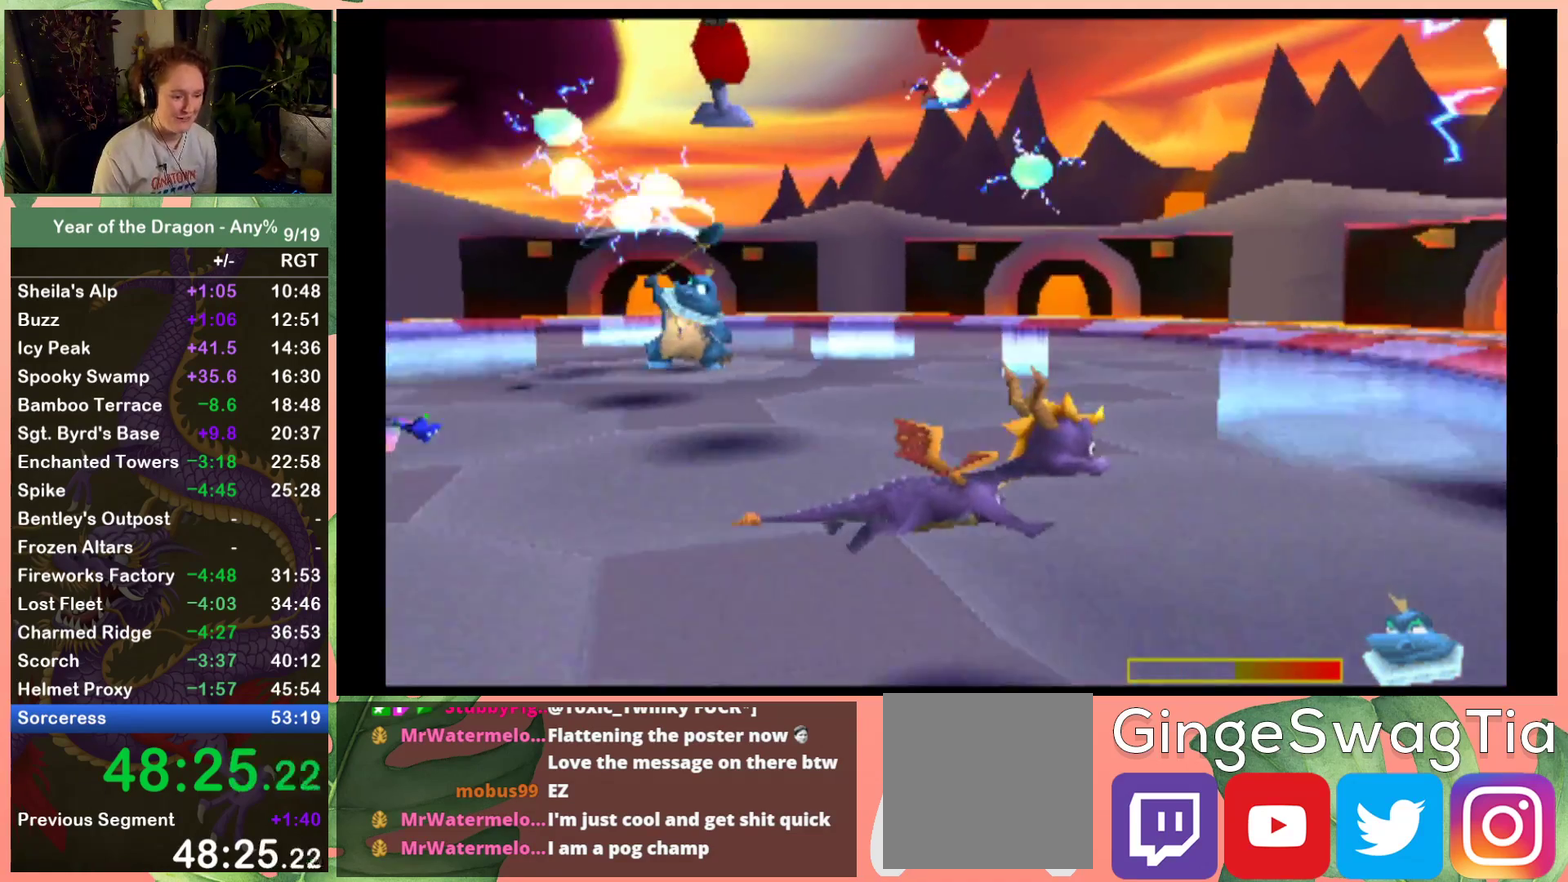
{"buttons": ["DPAD_RIGHT"], "left_stick": "center", "right_stick": "center", "events": [[34, "Y", "down"], [234, "Y", "up"], [501, "DPAD_UP", "up"]]}
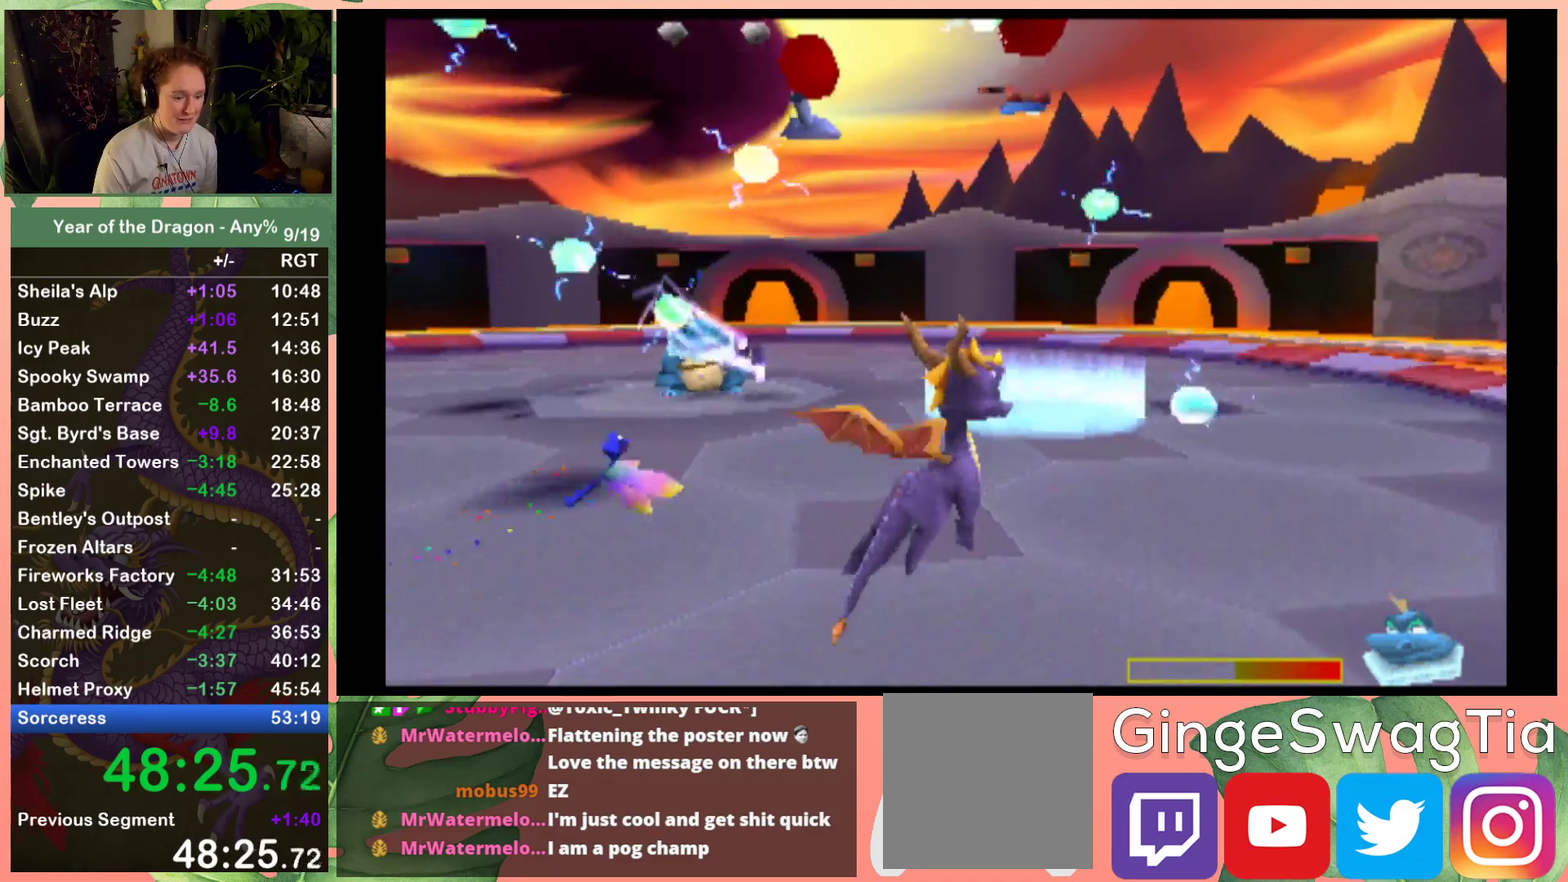
{"buttons": ["X", "DPAD_RIGHT"], "left_stick": "center", "right_stick": "center", "events": [[400, "X", "down"]]}
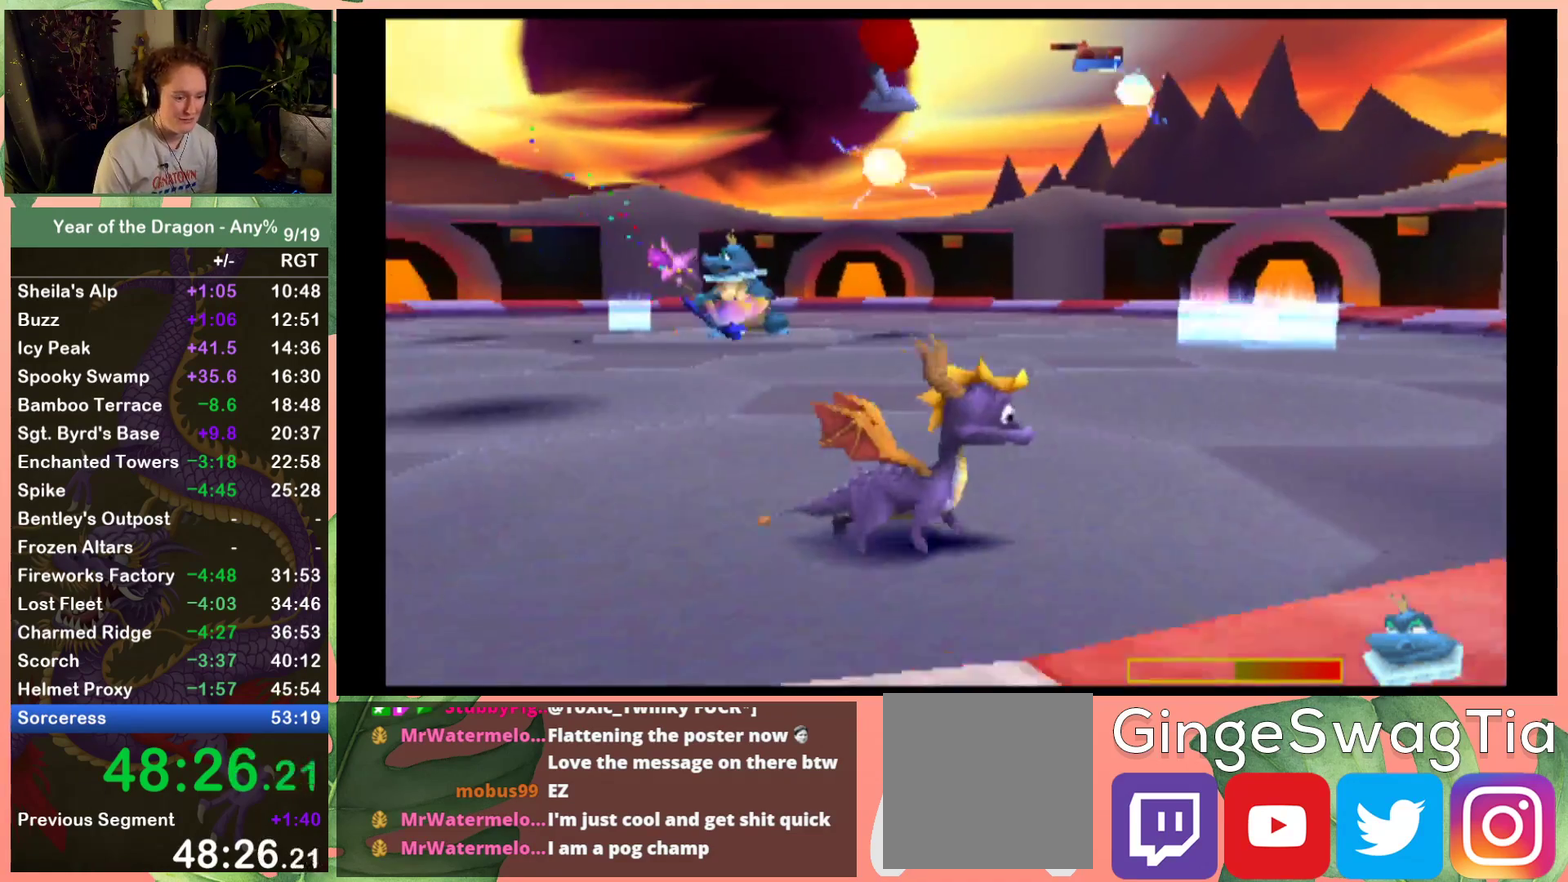
{"buttons": ["X", "DPAD_UP", "DPAD_RIGHT"], "left_stick": "center", "right_stick": "center", "events": [[467, "DPAD_UP", "down"]]}
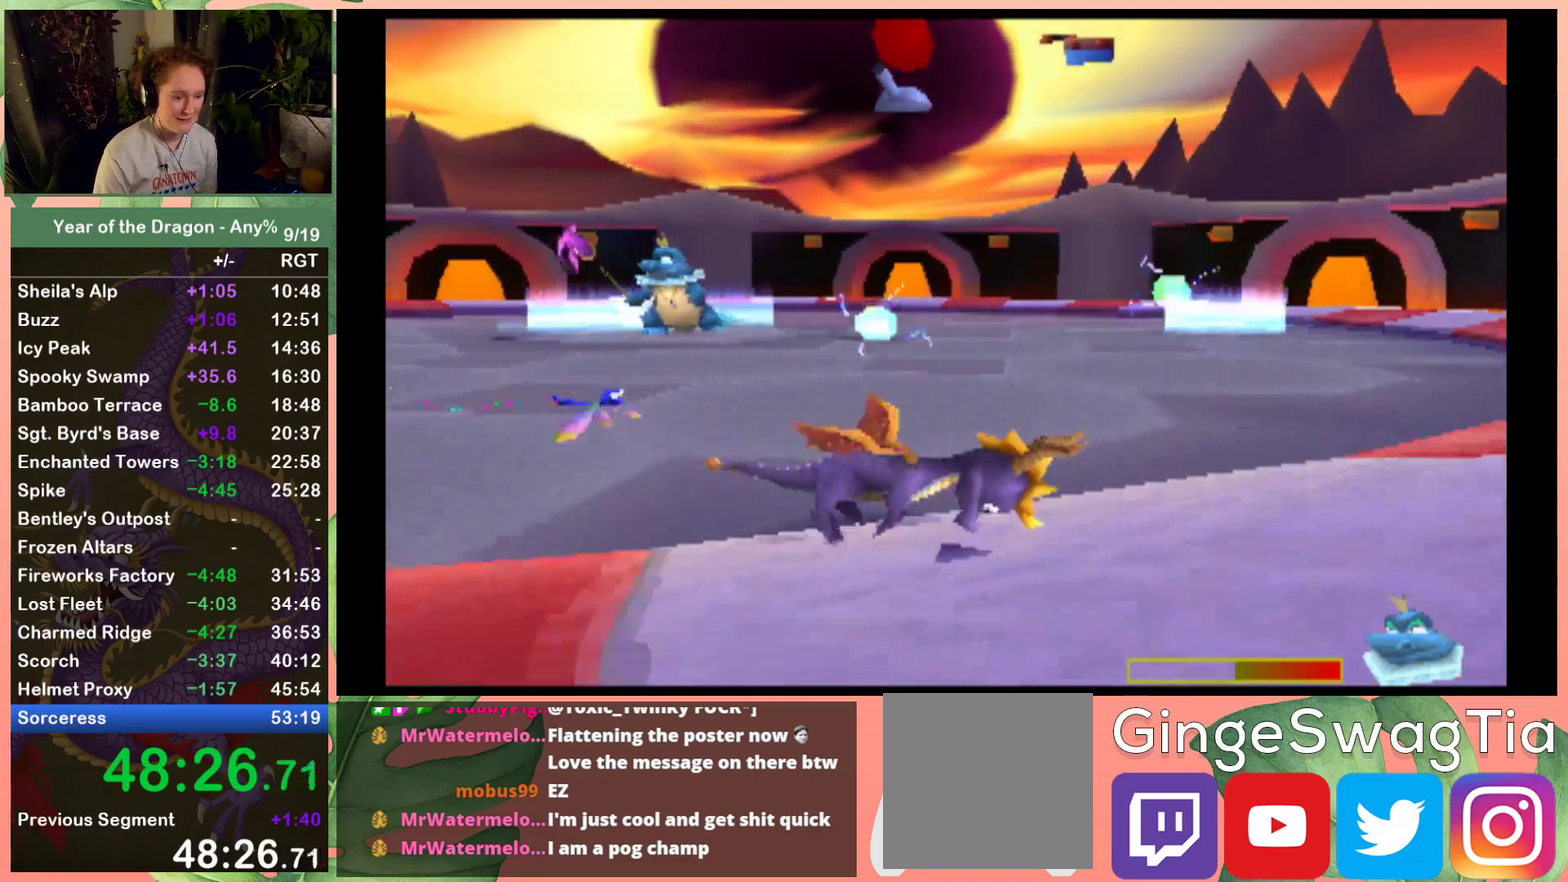
{"buttons": ["X", "DPAD_UP", "DPAD_RIGHT"], "left_stick": "center", "right_stick": "center", "events": []}
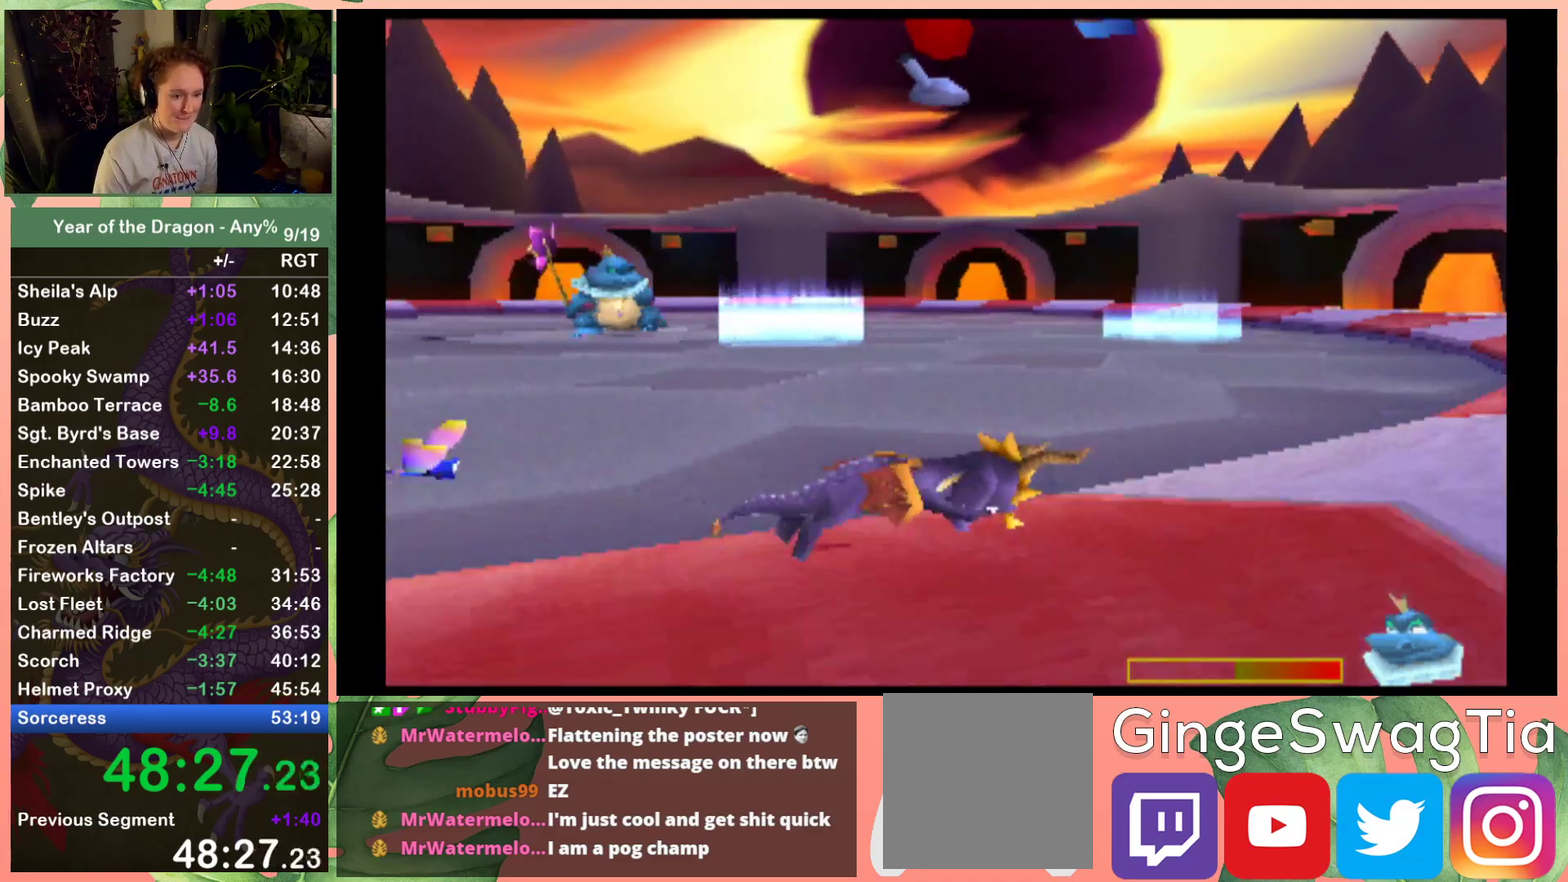
{"buttons": ["X", "DPAD_UP", "DPAD_LEFT"], "left_stick": "center", "right_stick": "center", "events": [[234, "DPAD_RIGHT", "up"], [501, "DPAD_LEFT", "down"]]}
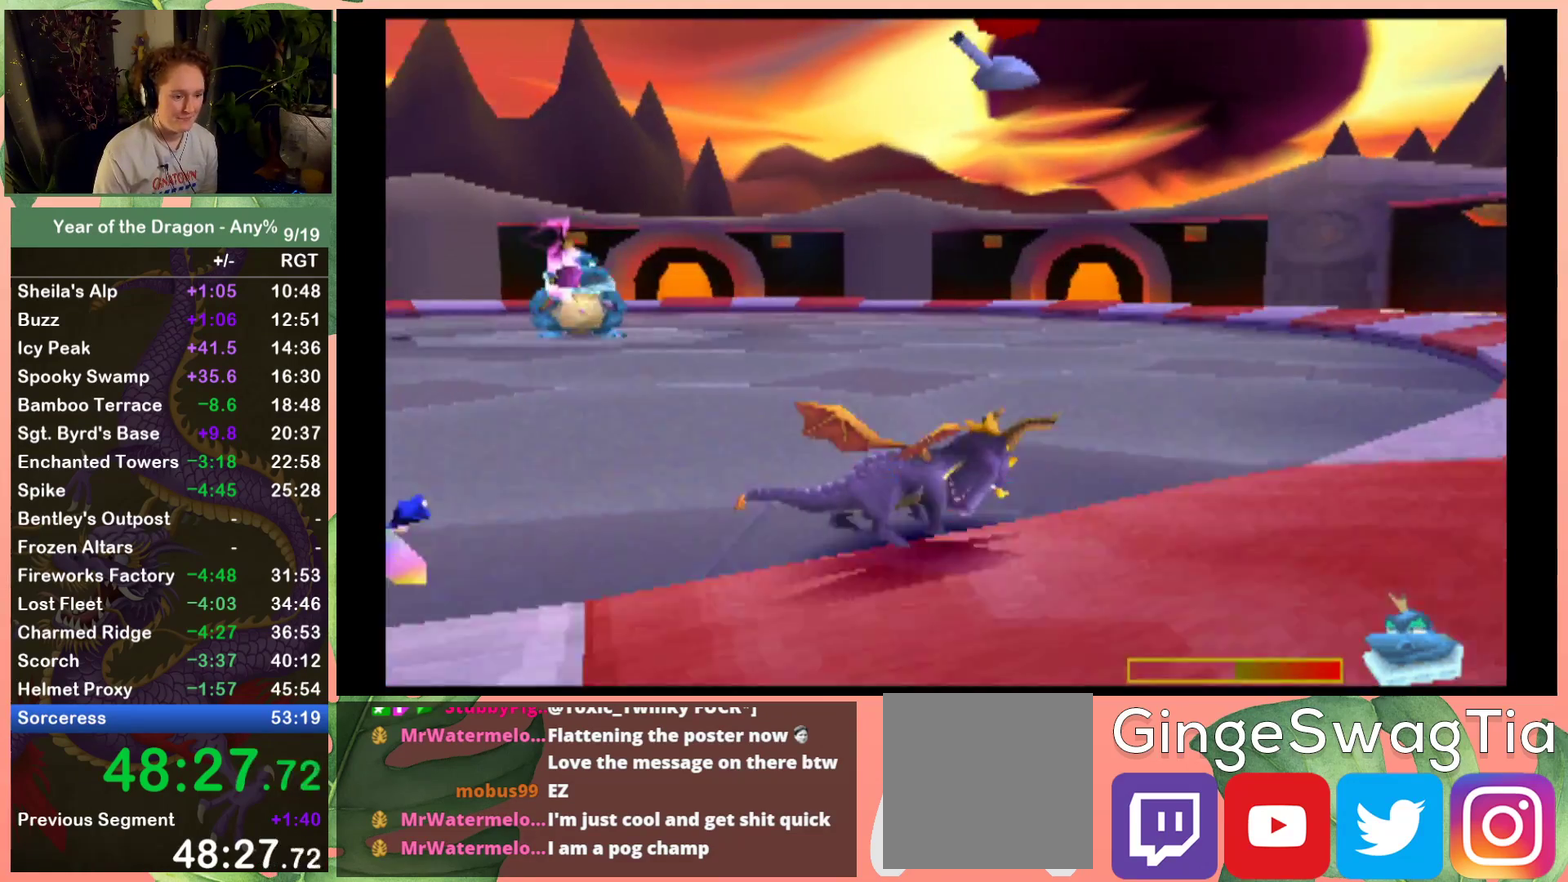
{"buttons": ["DPAD_LEFT"], "left_stick": "center", "right_stick": "center", "events": [[133, "DPAD_UP", "up"], [133, "X", "up"]]}
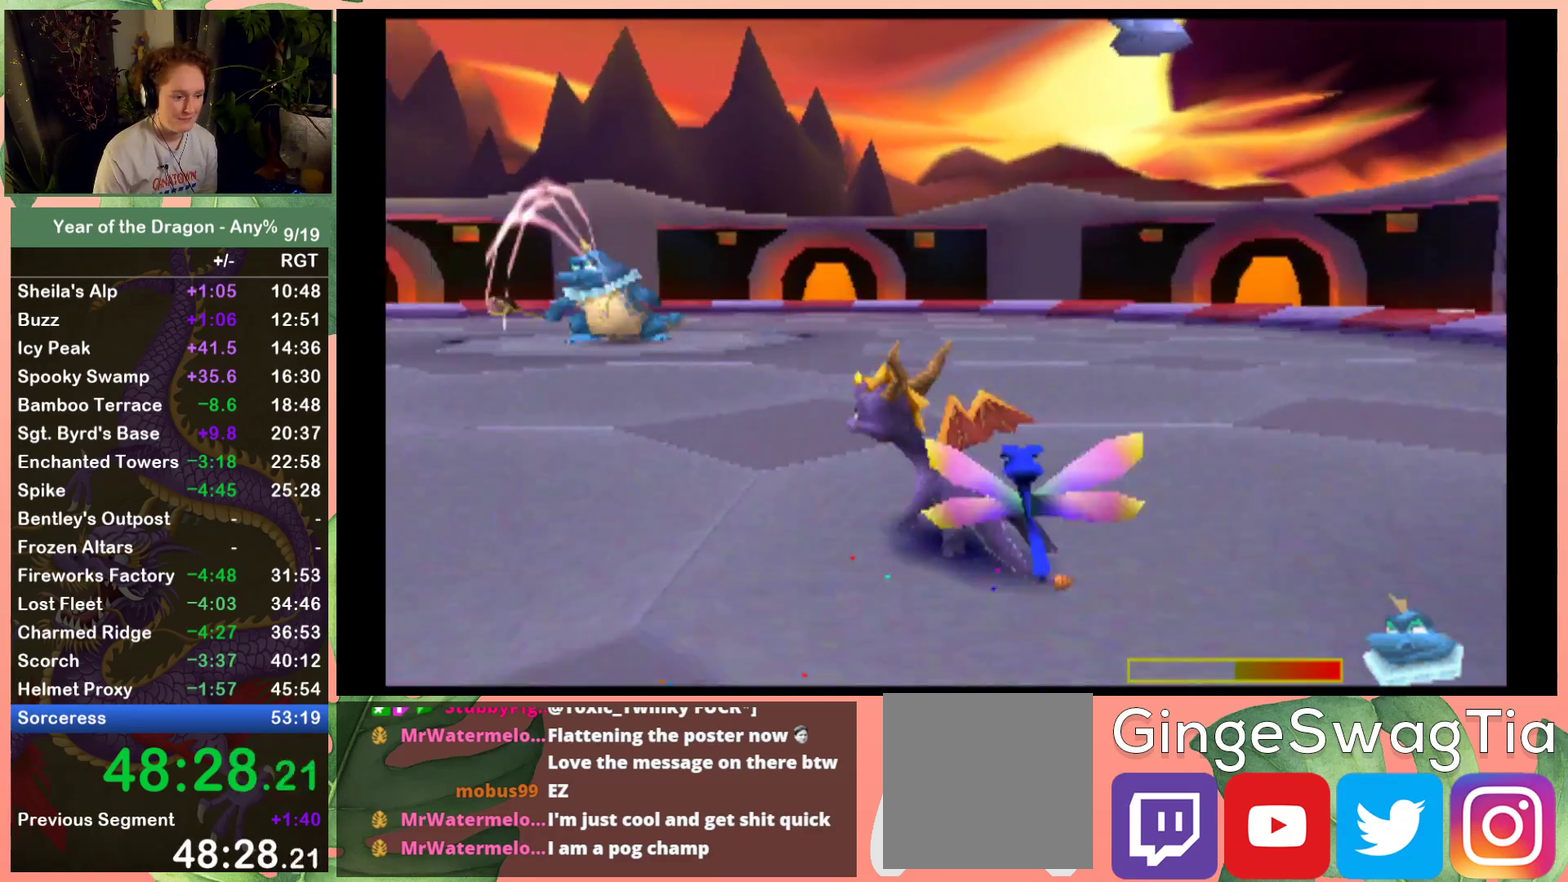
{"buttons": ["DPAD_DOWN"], "left_stick": "center", "right_stick": "center", "events": [[234, "DPAD_DOWN", "down"], [401, "DPAD_LEFT", "up"]]}
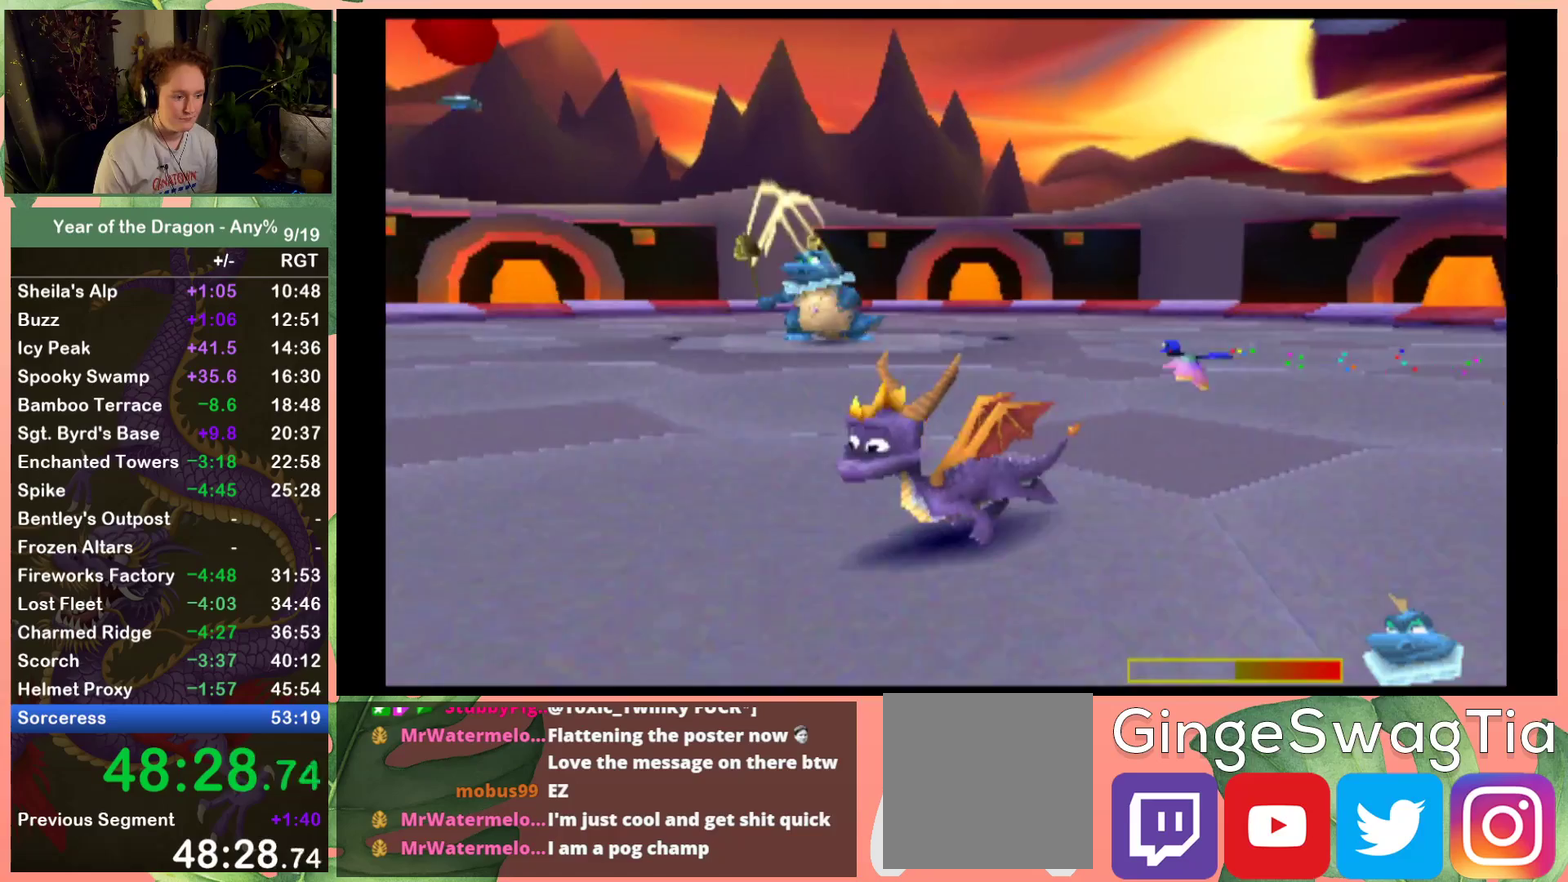
{"buttons": ["X", "DPAD_RIGHT"], "left_stick": "center", "right_stick": "center", "events": [[66, "DPAD_RIGHT", "down"], [133, "DPAD_DOWN", "up"], [367, "X", "down"]]}
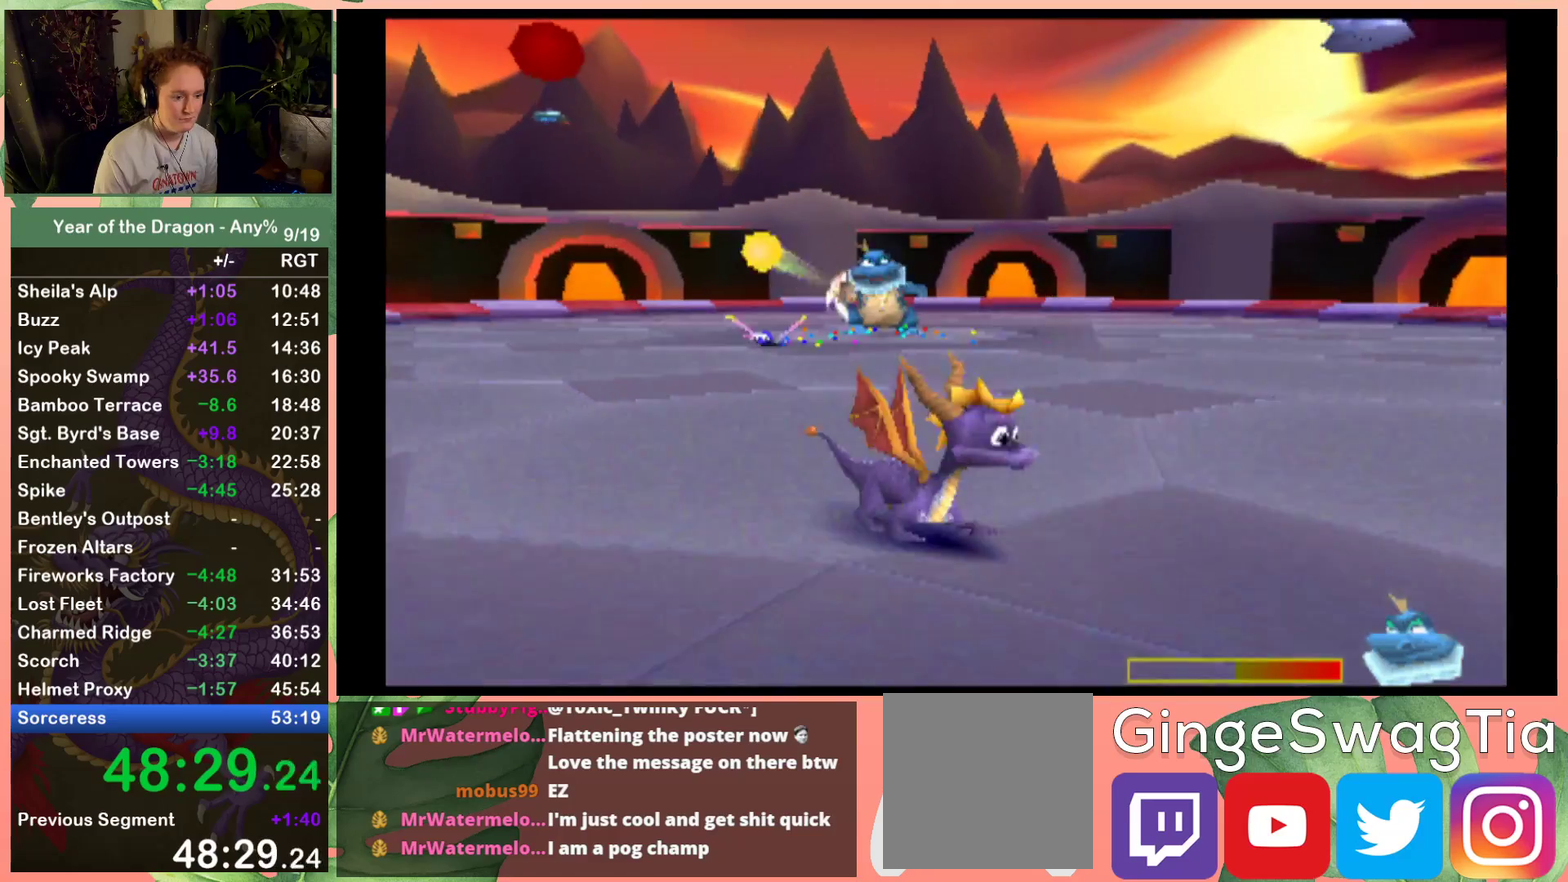
{"buttons": ["DPAD_UP"], "left_stick": "center", "right_stick": "center", "events": [[367, "DPAD_UP", "down"], [467, "DPAD_RIGHT", "up"], [467, "X", "up"]]}
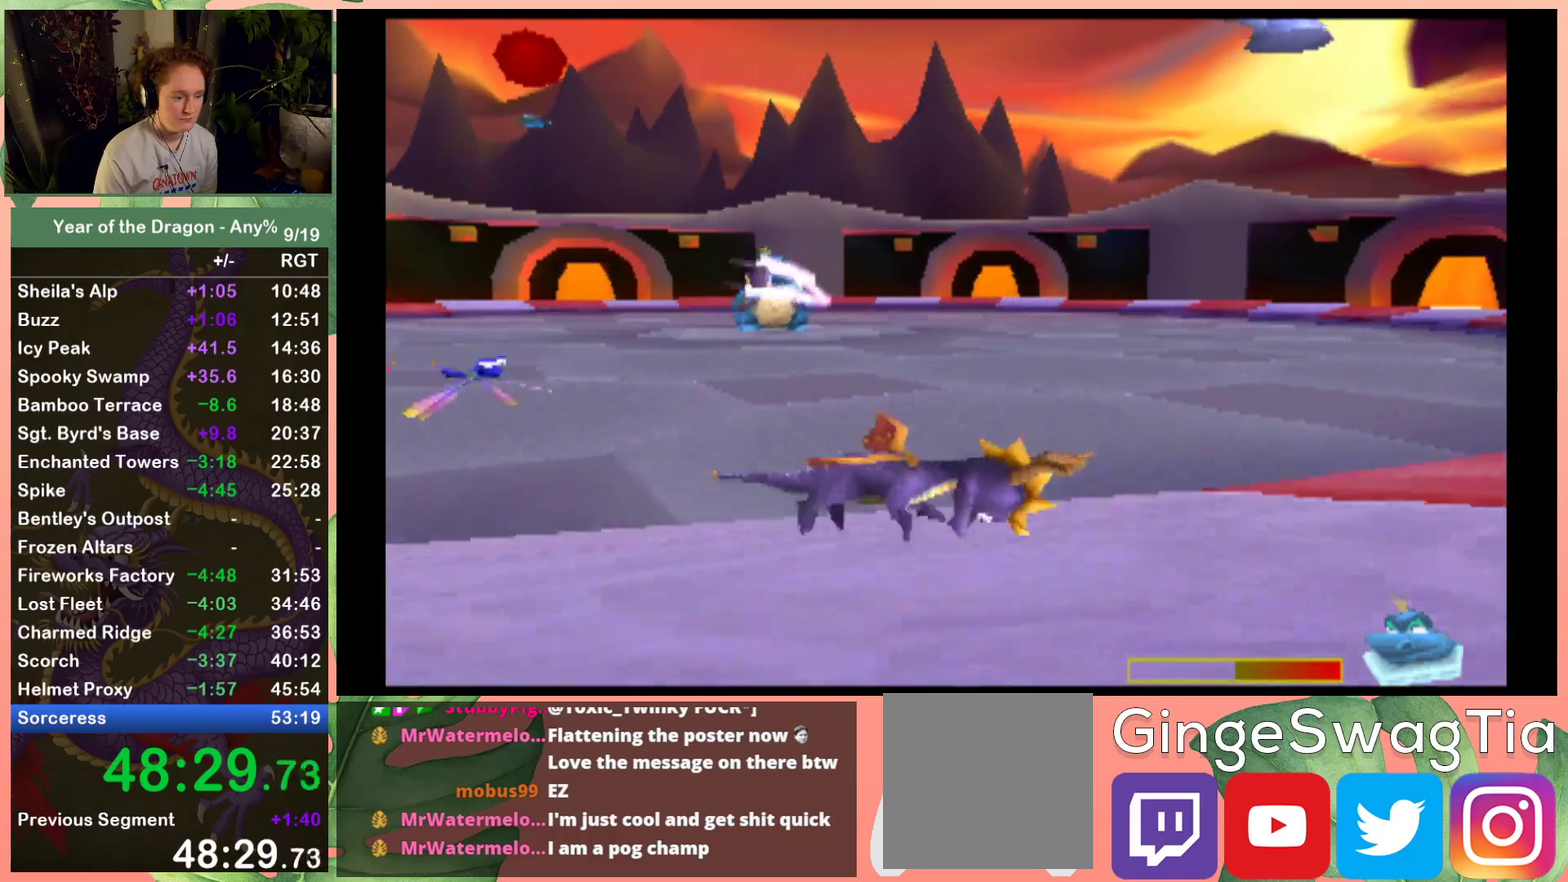
{"buttons": ["DPAD_UP", "DPAD_LEFT"], "left_stick": "center", "right_stick": "center", "events": [[267, "DPAD_LEFT", "down"]]}
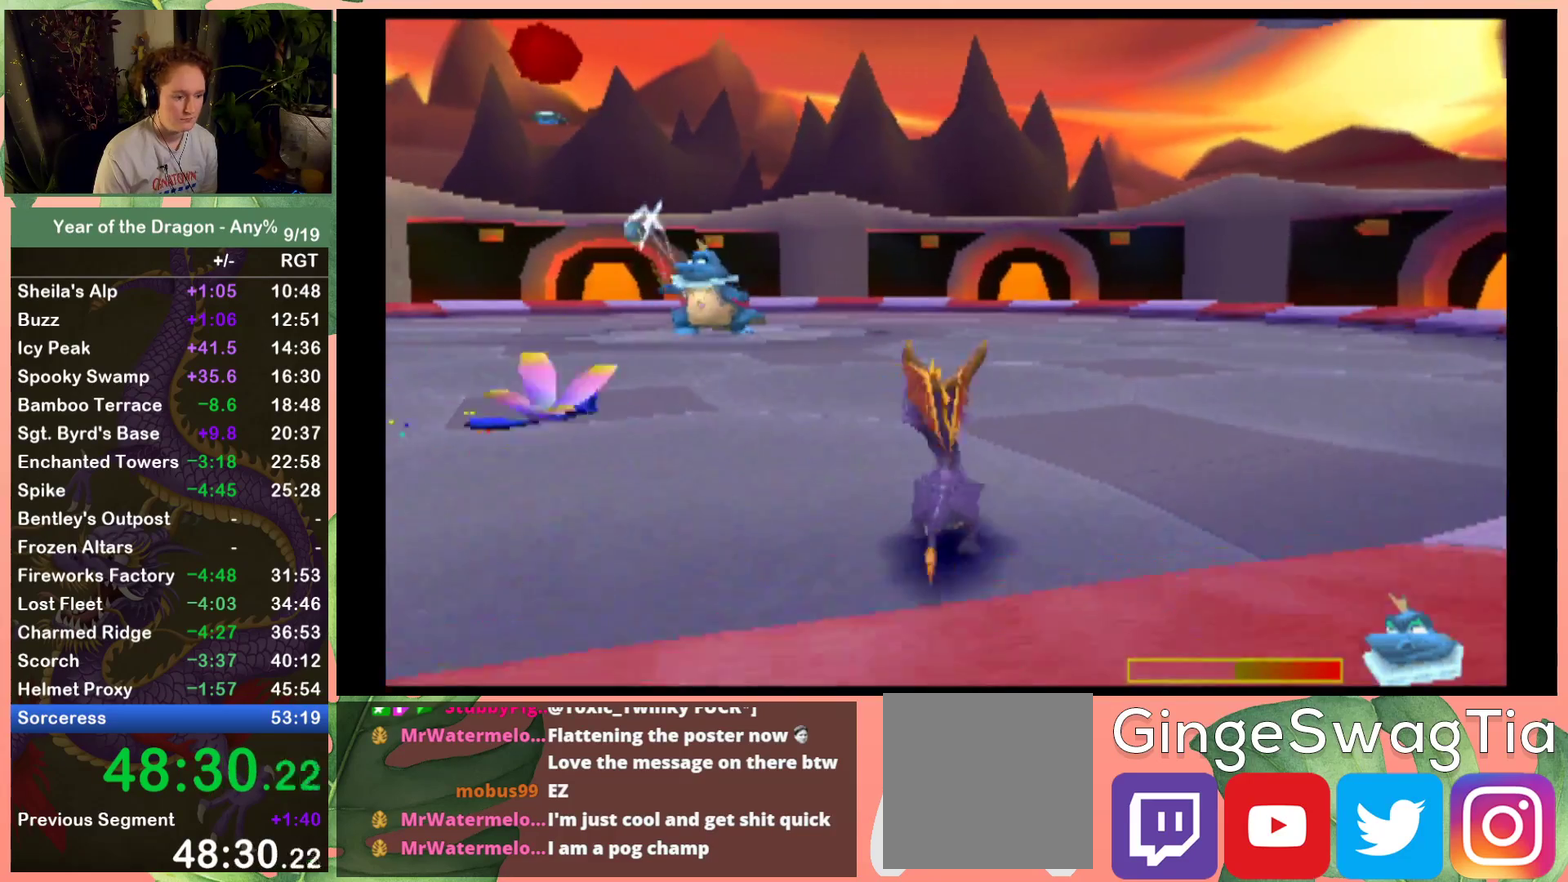
{"buttons": ["DPAD_DOWN", "DPAD_LEFT"], "left_stick": "center", "right_stick": "center", "events": [[134, "DPAD_UP", "up"], [434, "DPAD_DOWN", "down"]]}
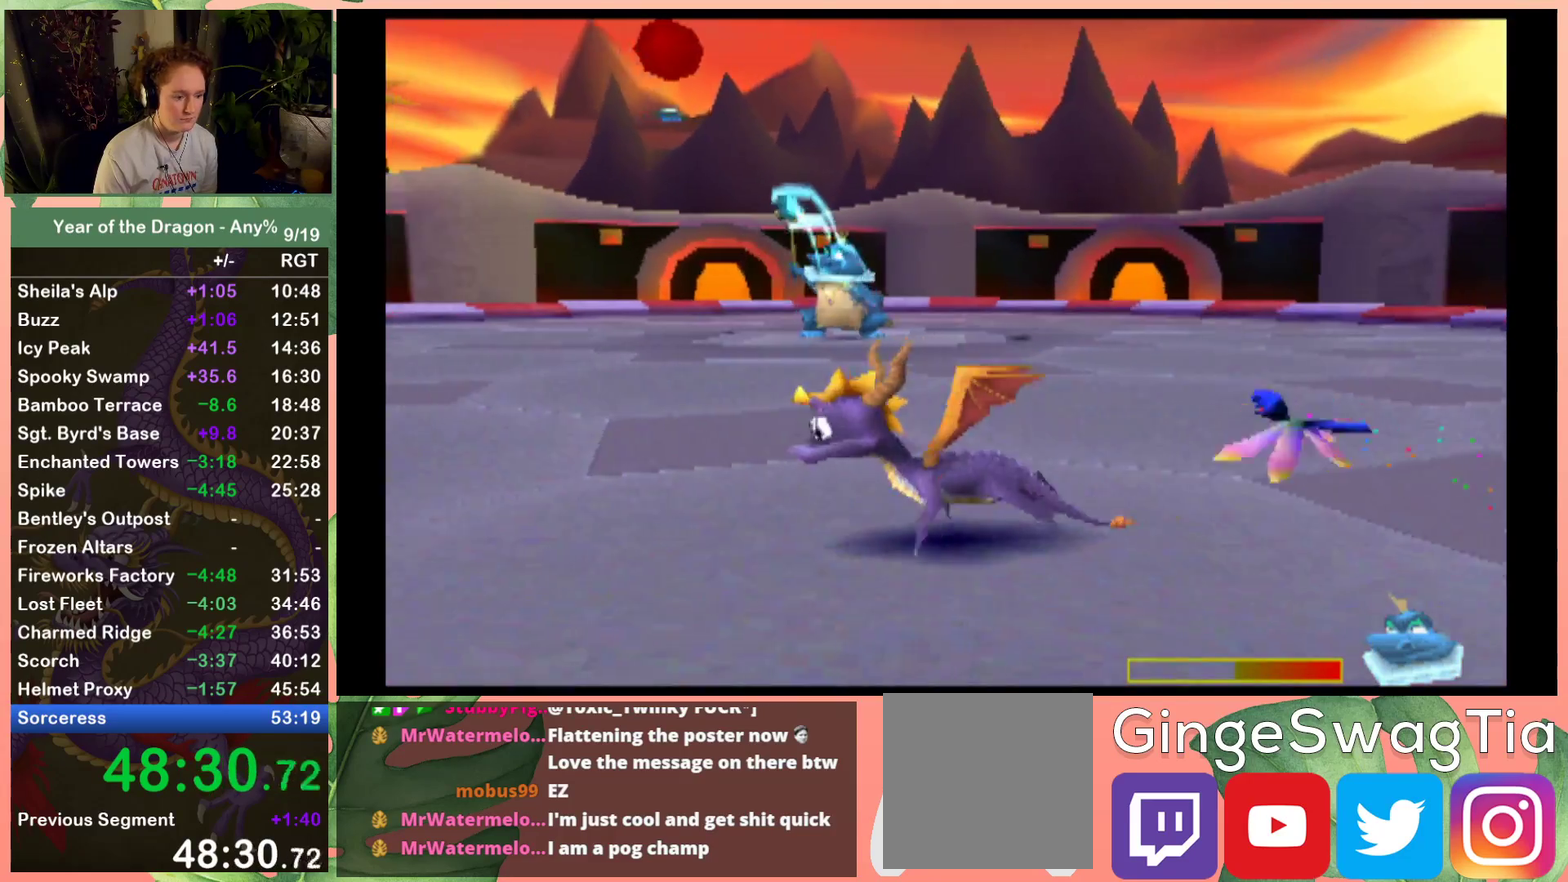
{"buttons": ["DPAD_RIGHT"], "left_stick": "center", "right_stick": "center", "events": [[33, "DPAD_LEFT", "up"], [367, "DPAD_RIGHT", "down"], [467, "DPAD_DOWN", "up"]]}
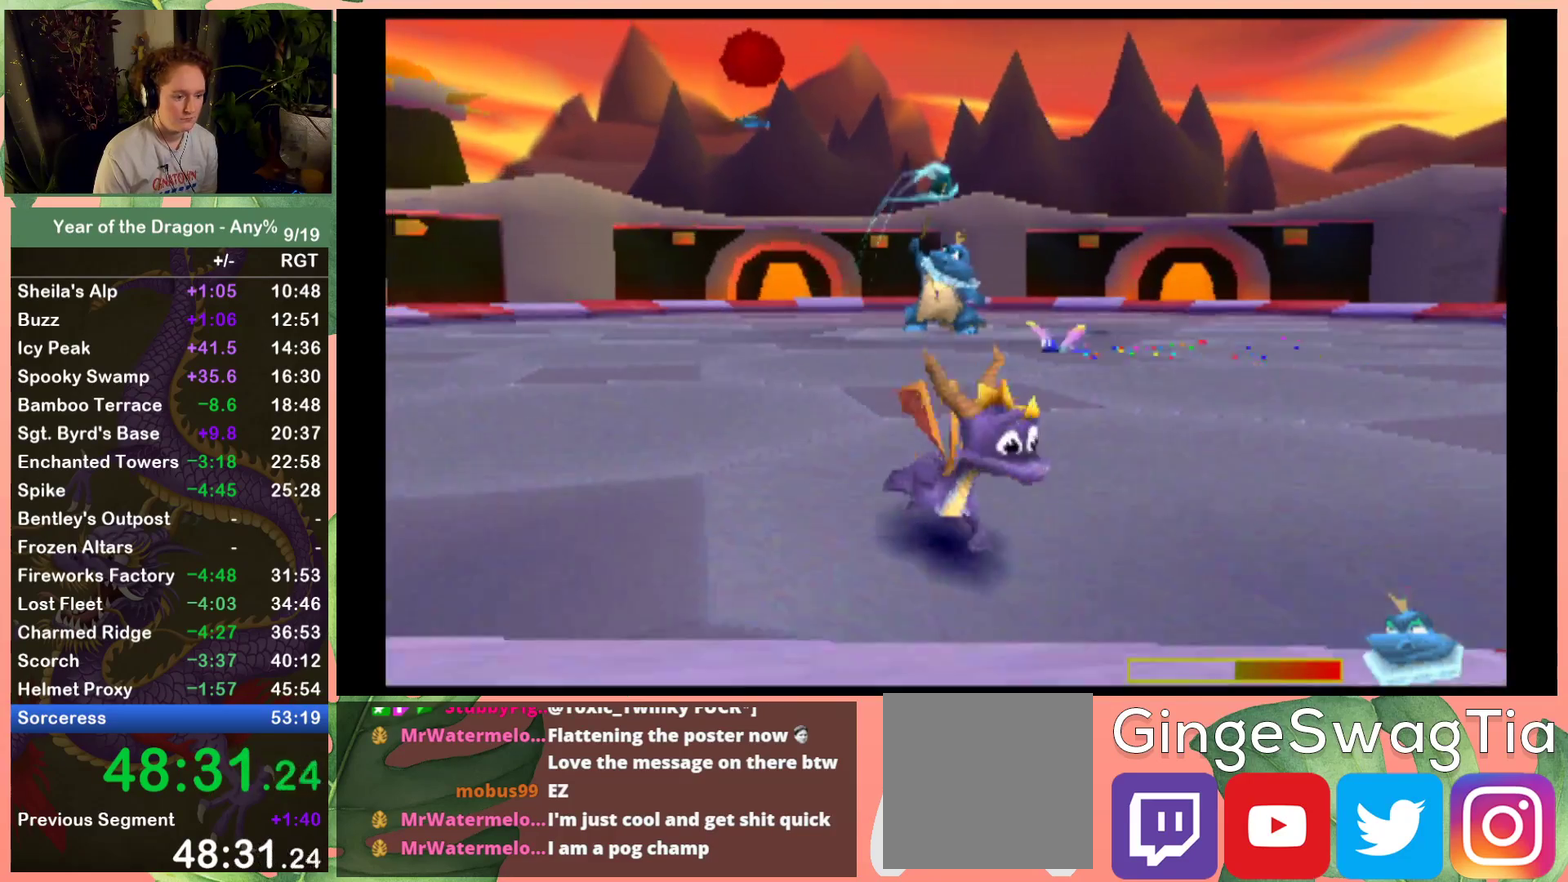
{"buttons": ["X", "DPAD_RIGHT"], "left_stick": "center", "right_stick": "center", "events": [[467, "X", "down"]]}
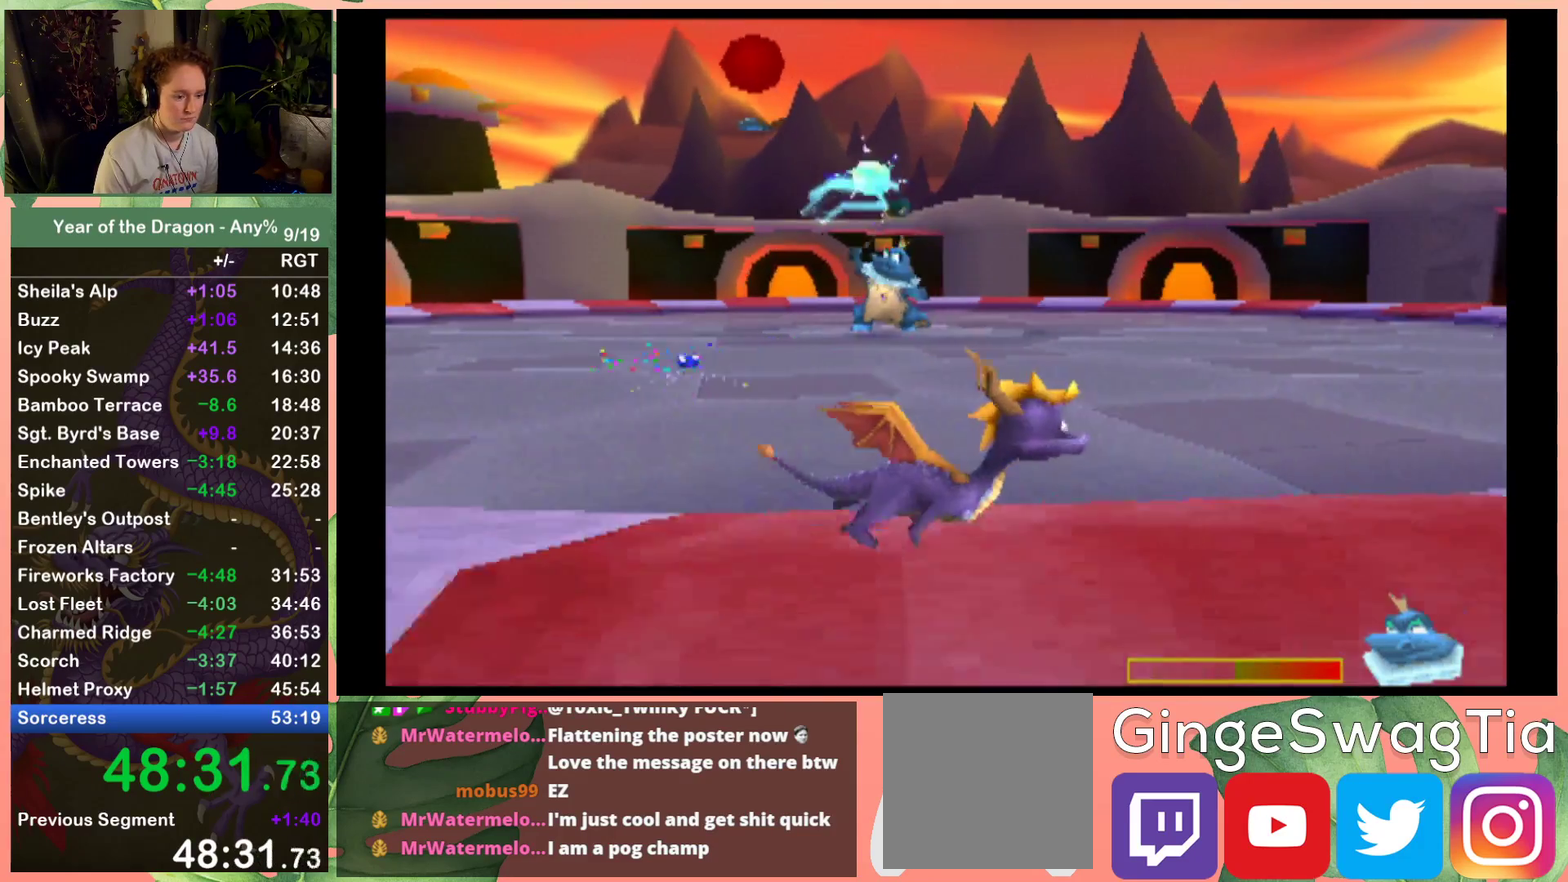
{"buttons": ["X", "DPAD_UP", "DPAD_RIGHT"], "left_stick": "center", "right_stick": "center", "events": [[434, "DPAD_UP", "down"]]}
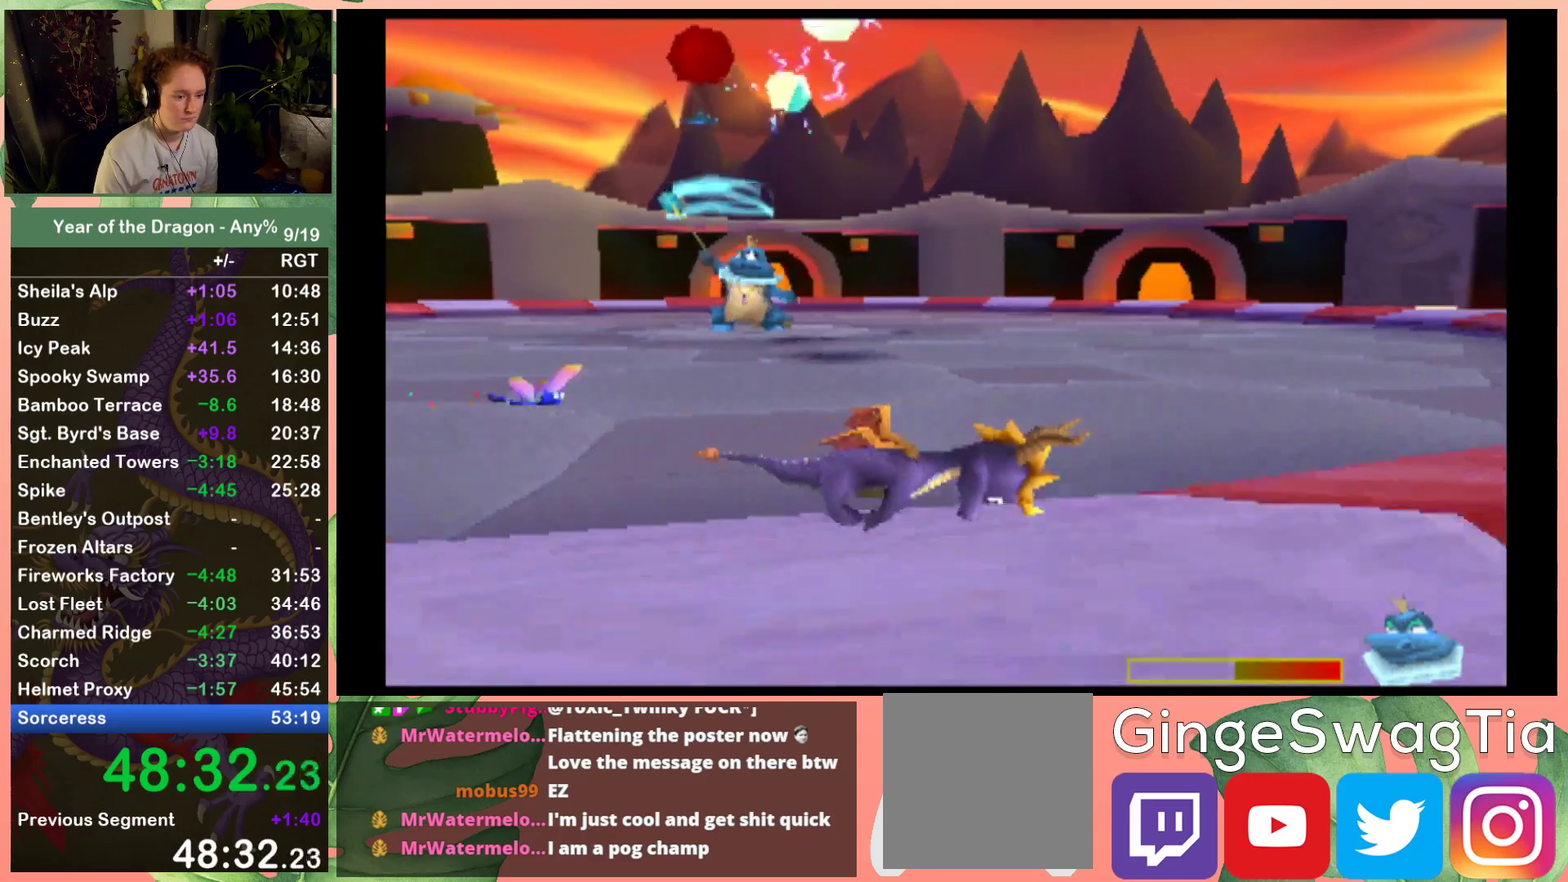
{"buttons": ["X", "DPAD_UP", "DPAD_RIGHT"], "left_stick": "center", "right_stick": "center", "events": []}
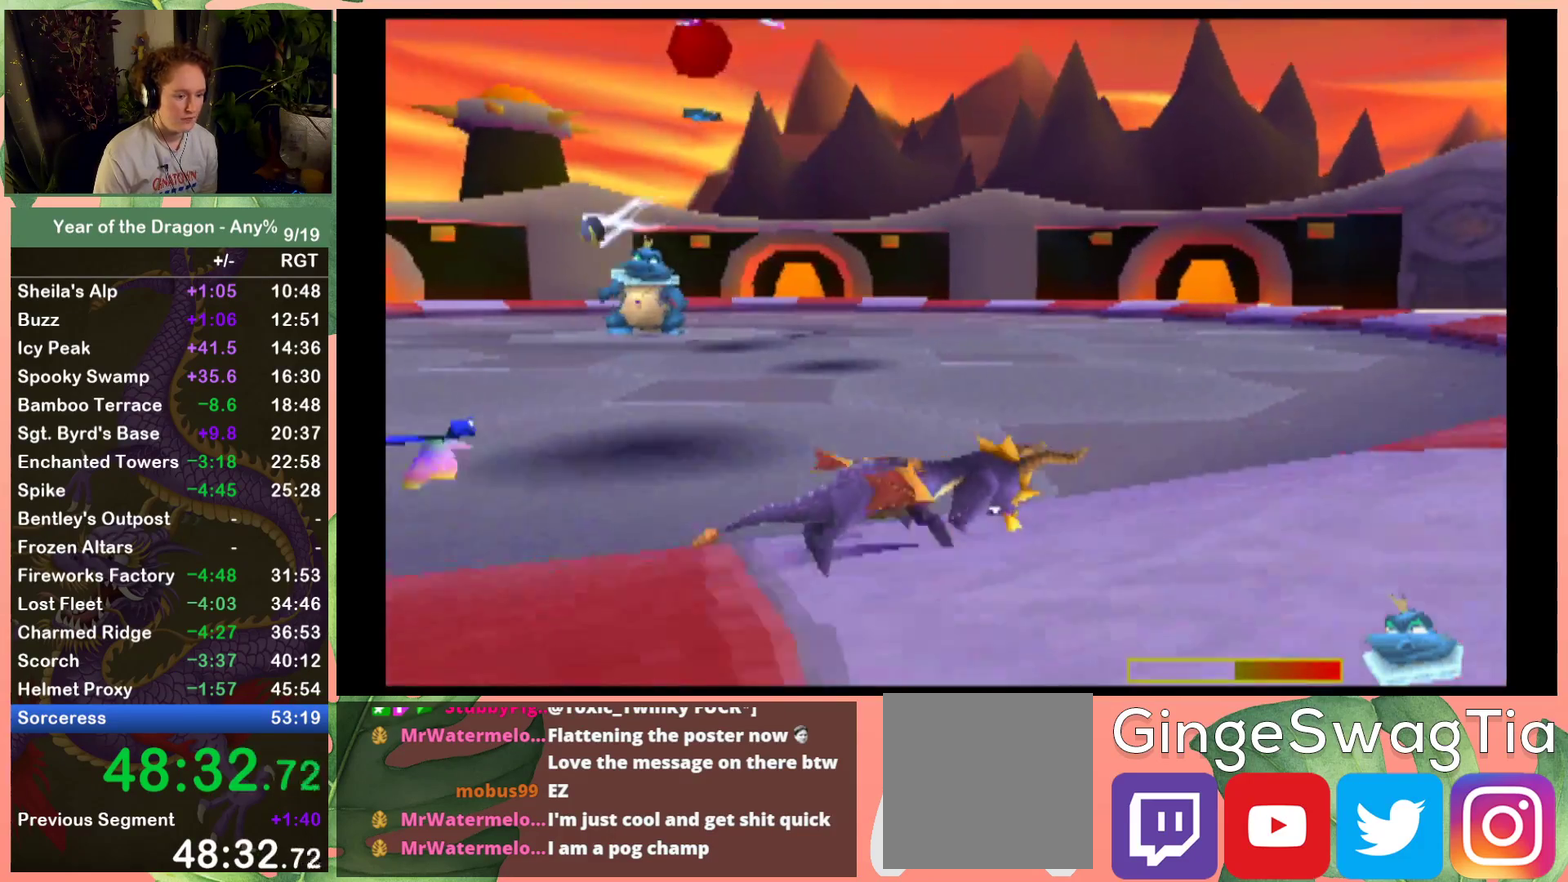
{"buttons": ["X", "DPAD_UP", "DPAD_RIGHT"], "left_stick": "center", "right_stick": "center", "events": []}
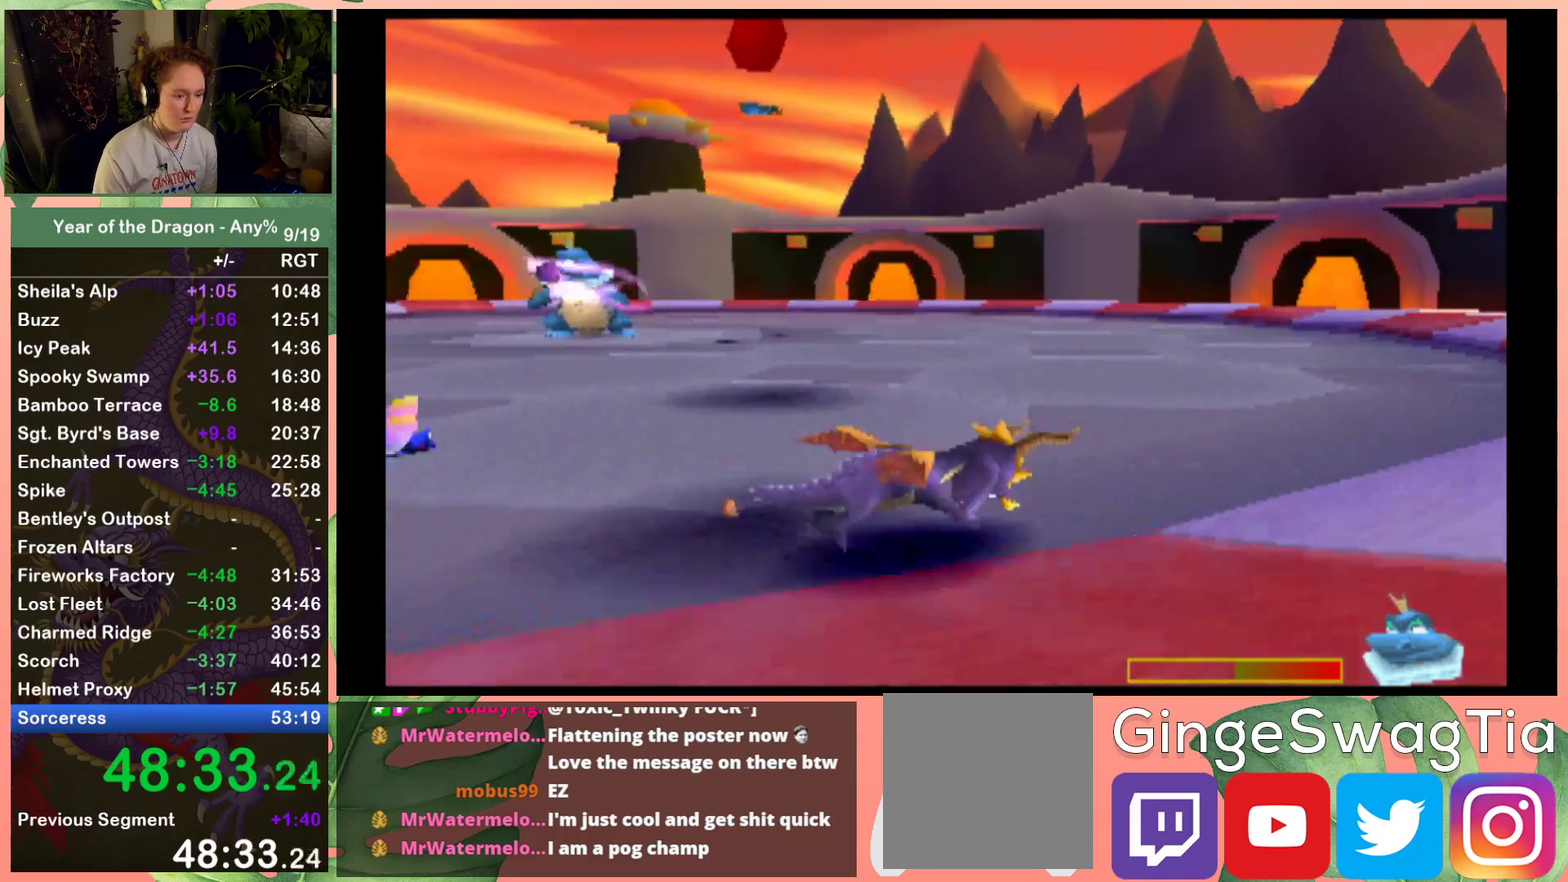
{"buttons": ["X", "DPAD_UP", "DPAD_RIGHT"], "left_stick": "center", "right_stick": "center", "events": [[301, "DPAD_RIGHT", "up"], [434, "DPAD_RIGHT", "down"]]}
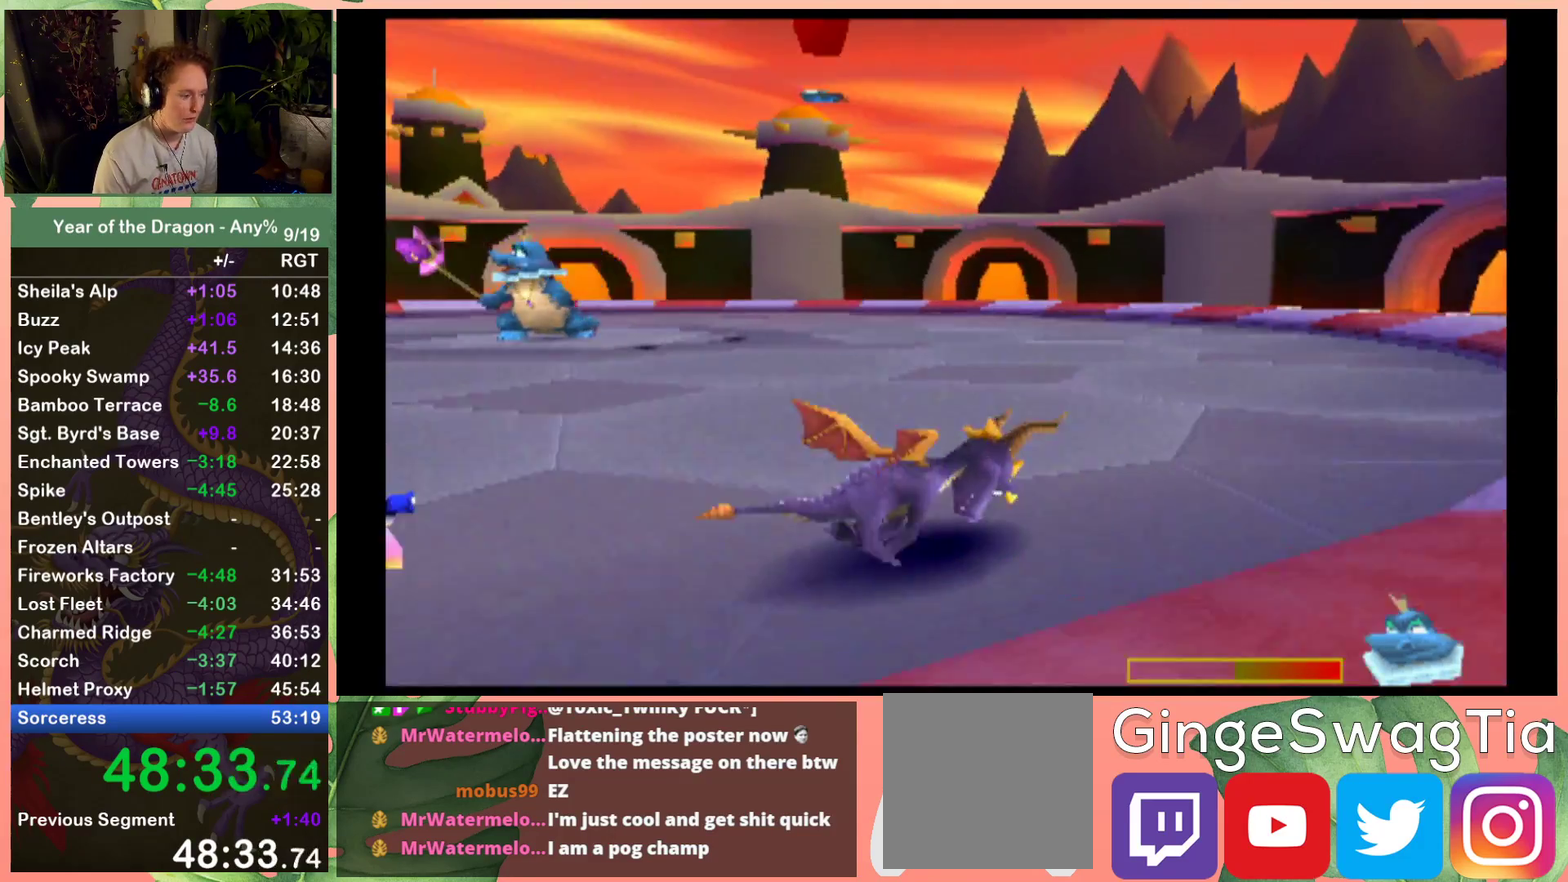
{"buttons": ["X", "DPAD_RIGHT"], "left_stick": "center", "right_stick": "center", "events": [[300, "DPAD_UP", "up"]]}
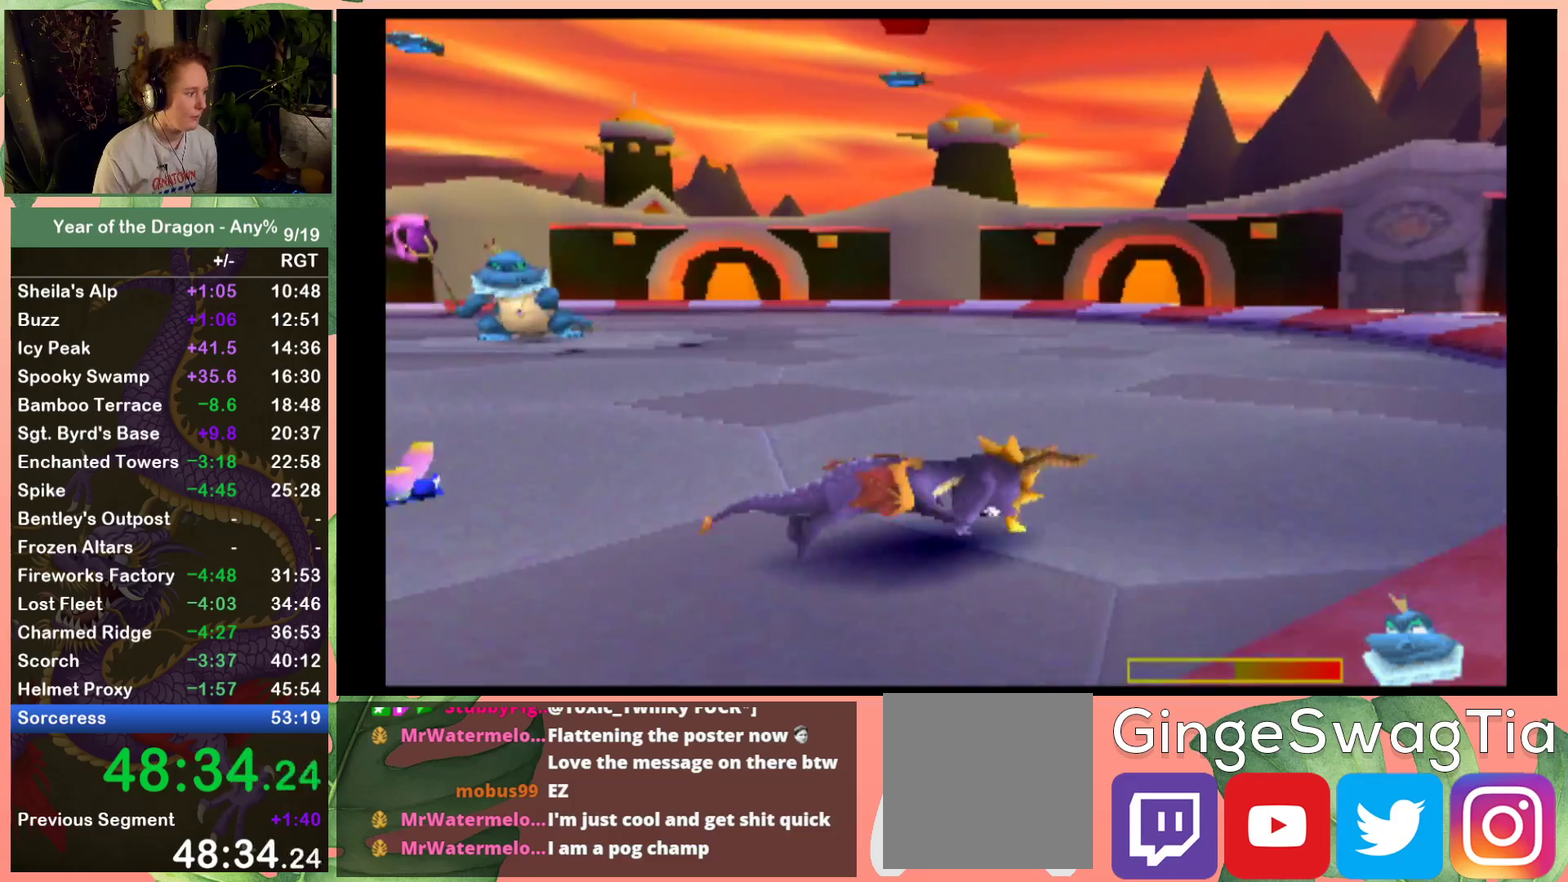
{"buttons": ["X", "DPAD_UP", "DPAD_RIGHT"], "left_stick": "center", "right_stick": "center", "events": [[67, "DPAD_UP", "down"]]}
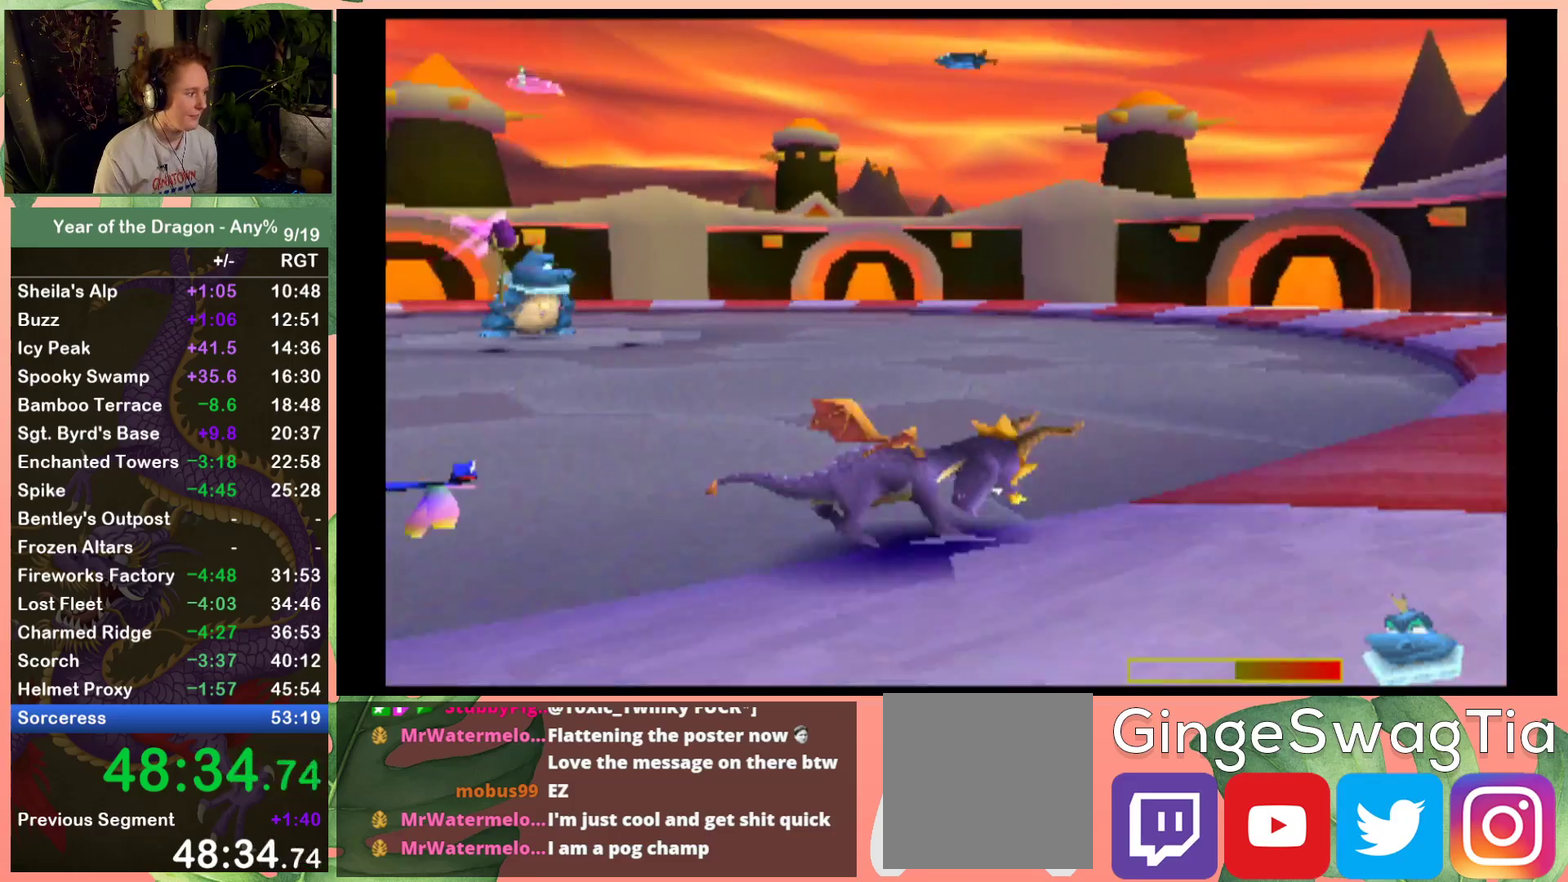
{"buttons": ["X", "DPAD_UP"], "left_stick": "center", "right_stick": "center", "events": [[200, "DPAD_RIGHT", "up"], [267, "DPAD_RIGHT", "down"], [400, "DPAD_RIGHT", "up"]]}
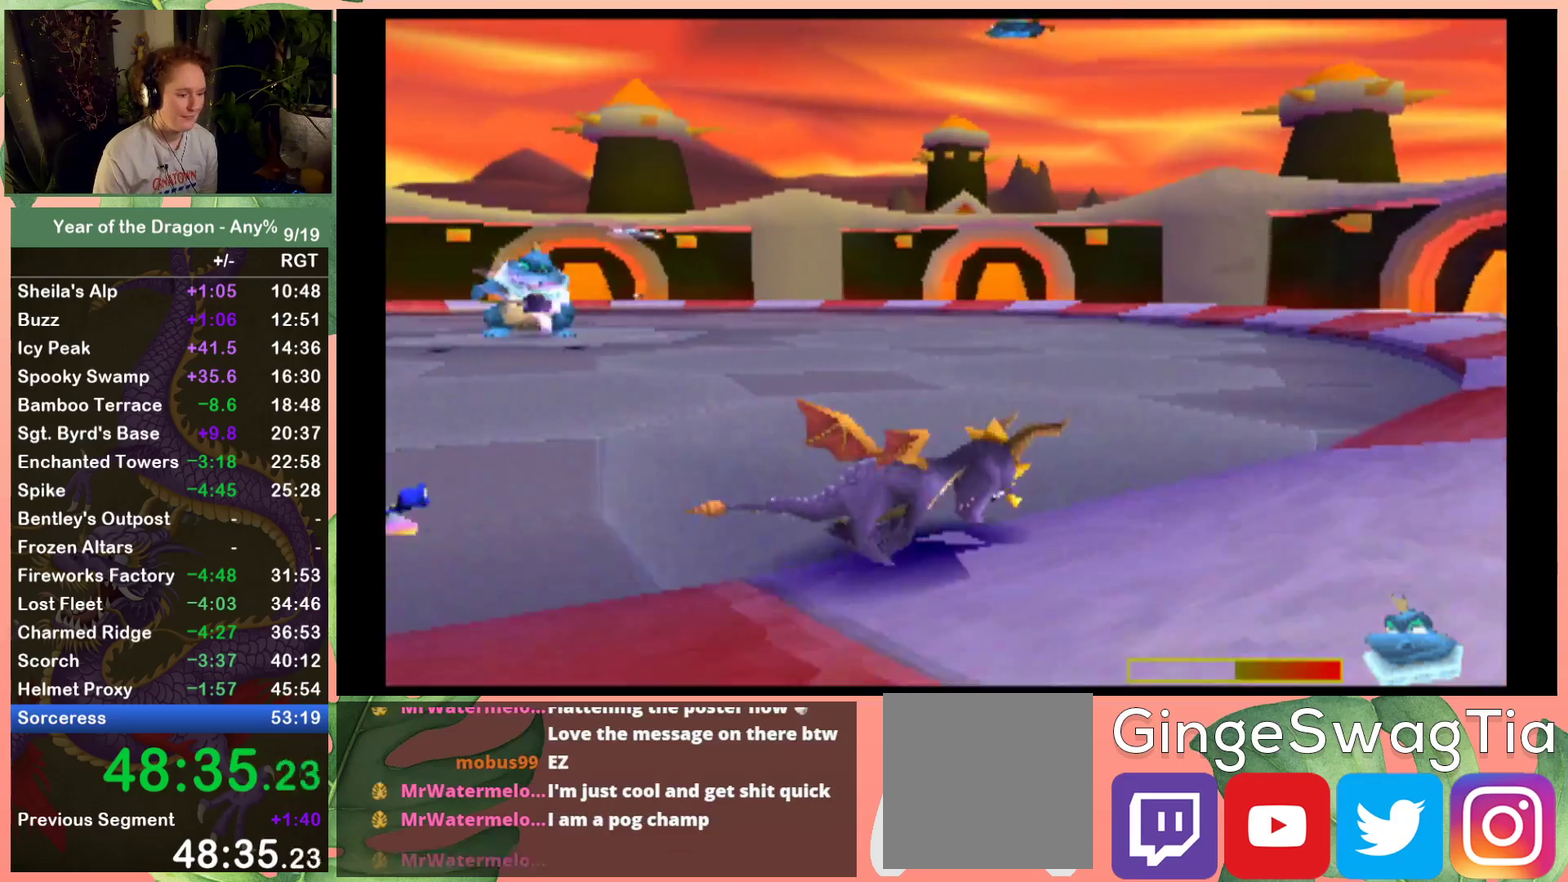
{"buttons": ["X", "DPAD_UP", "DPAD_RIGHT"], "left_stick": "center", "right_stick": "center", "events": [[501, "DPAD_RIGHT", "down"]]}
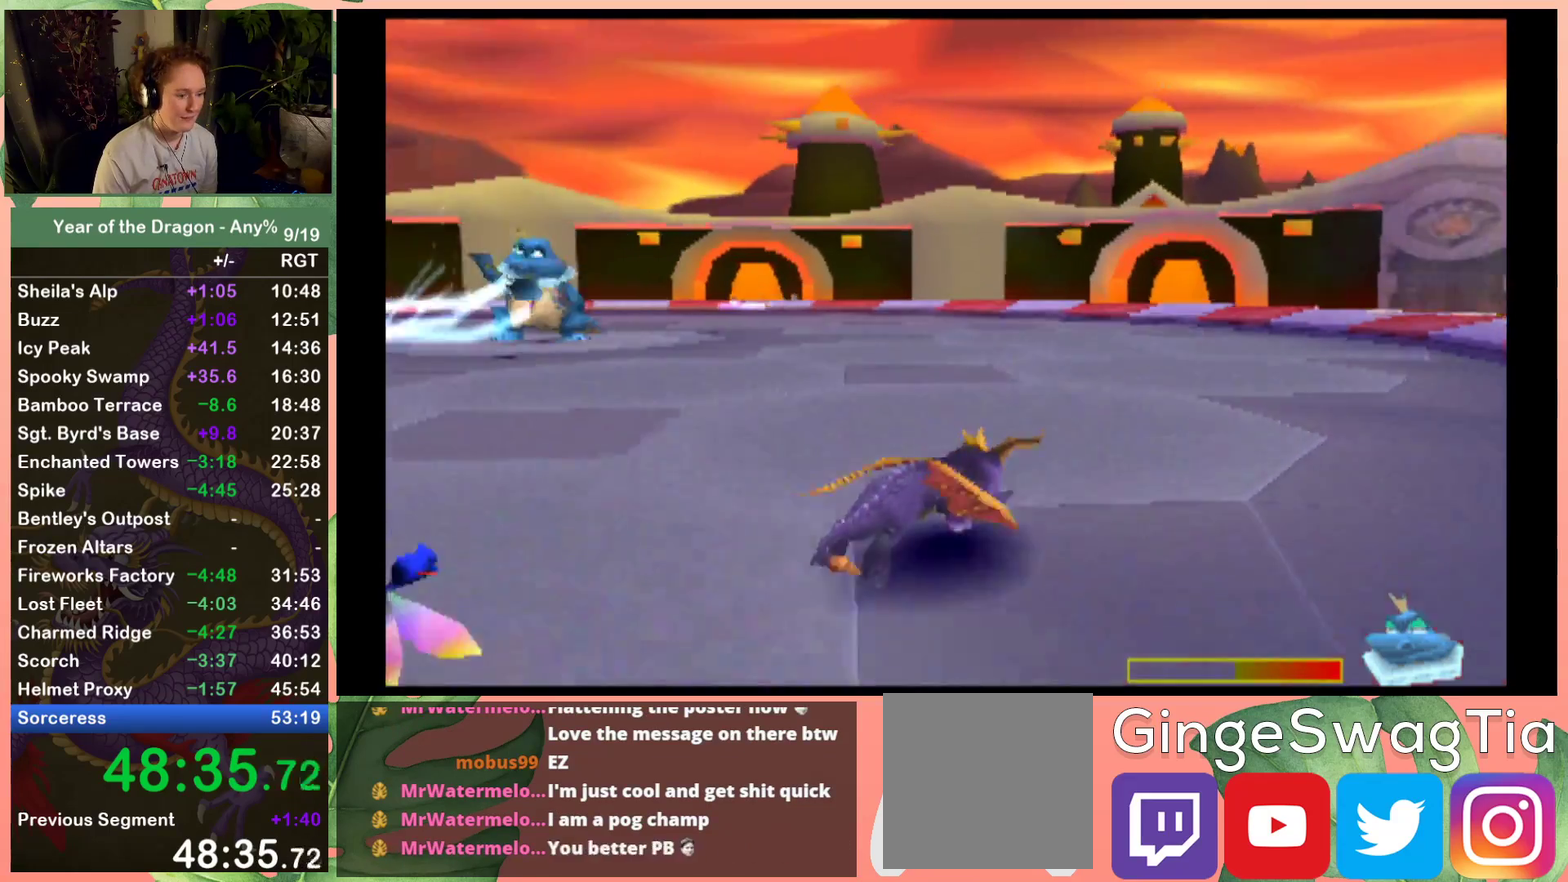
{"buttons": ["X", "DPAD_UP", "DPAD_RIGHT"], "left_stick": "center", "right_stick": "center", "events": []}
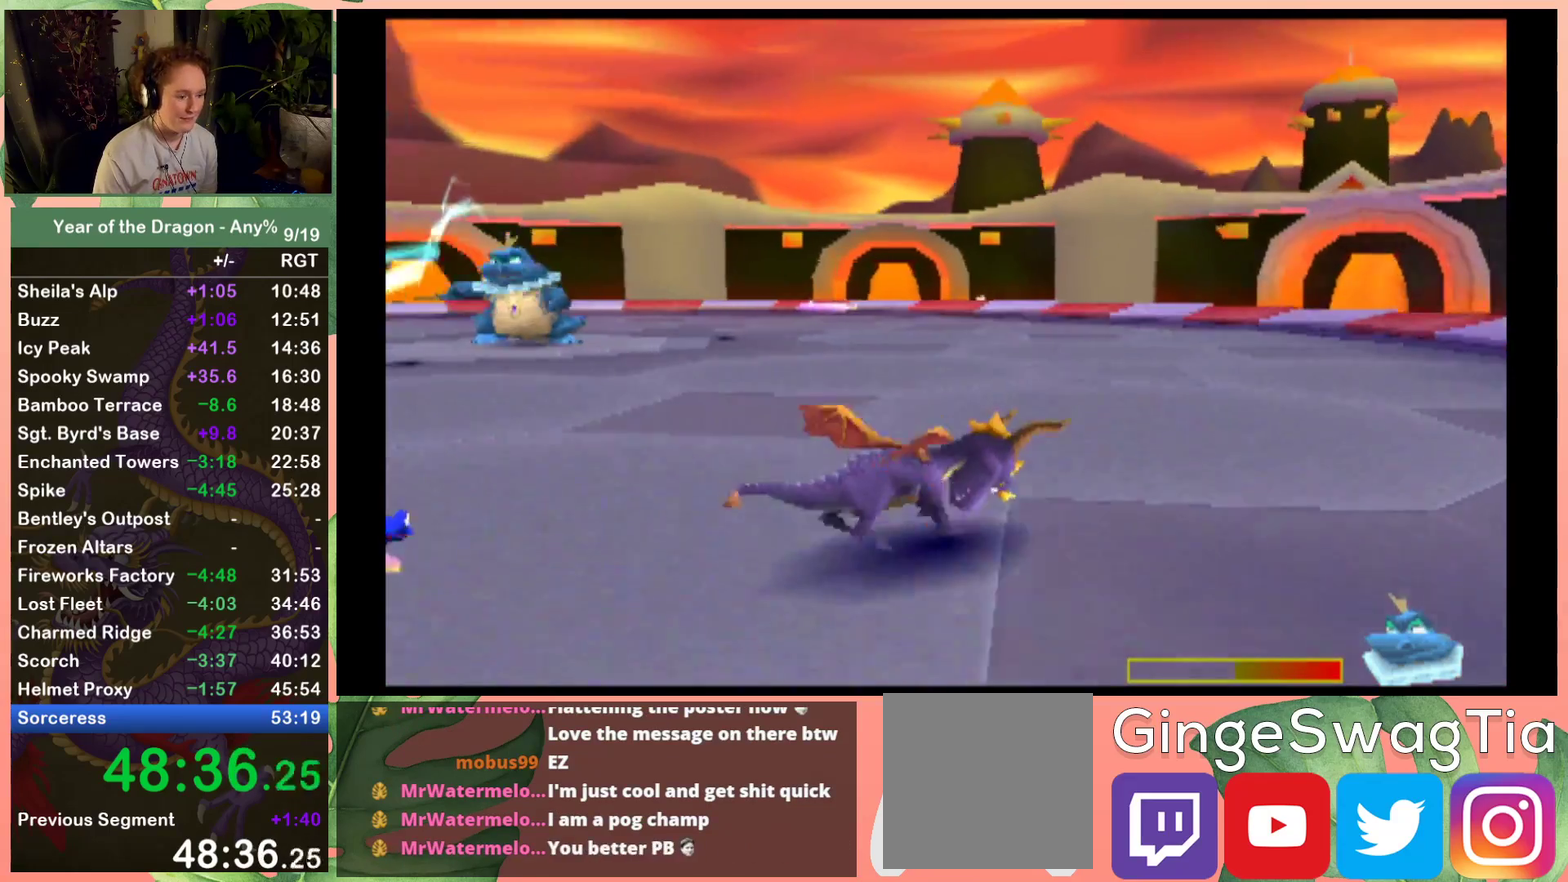
{"buttons": ["X", "DPAD_UP", "DPAD_RIGHT"], "left_stick": "center", "right_stick": "center", "events": []}
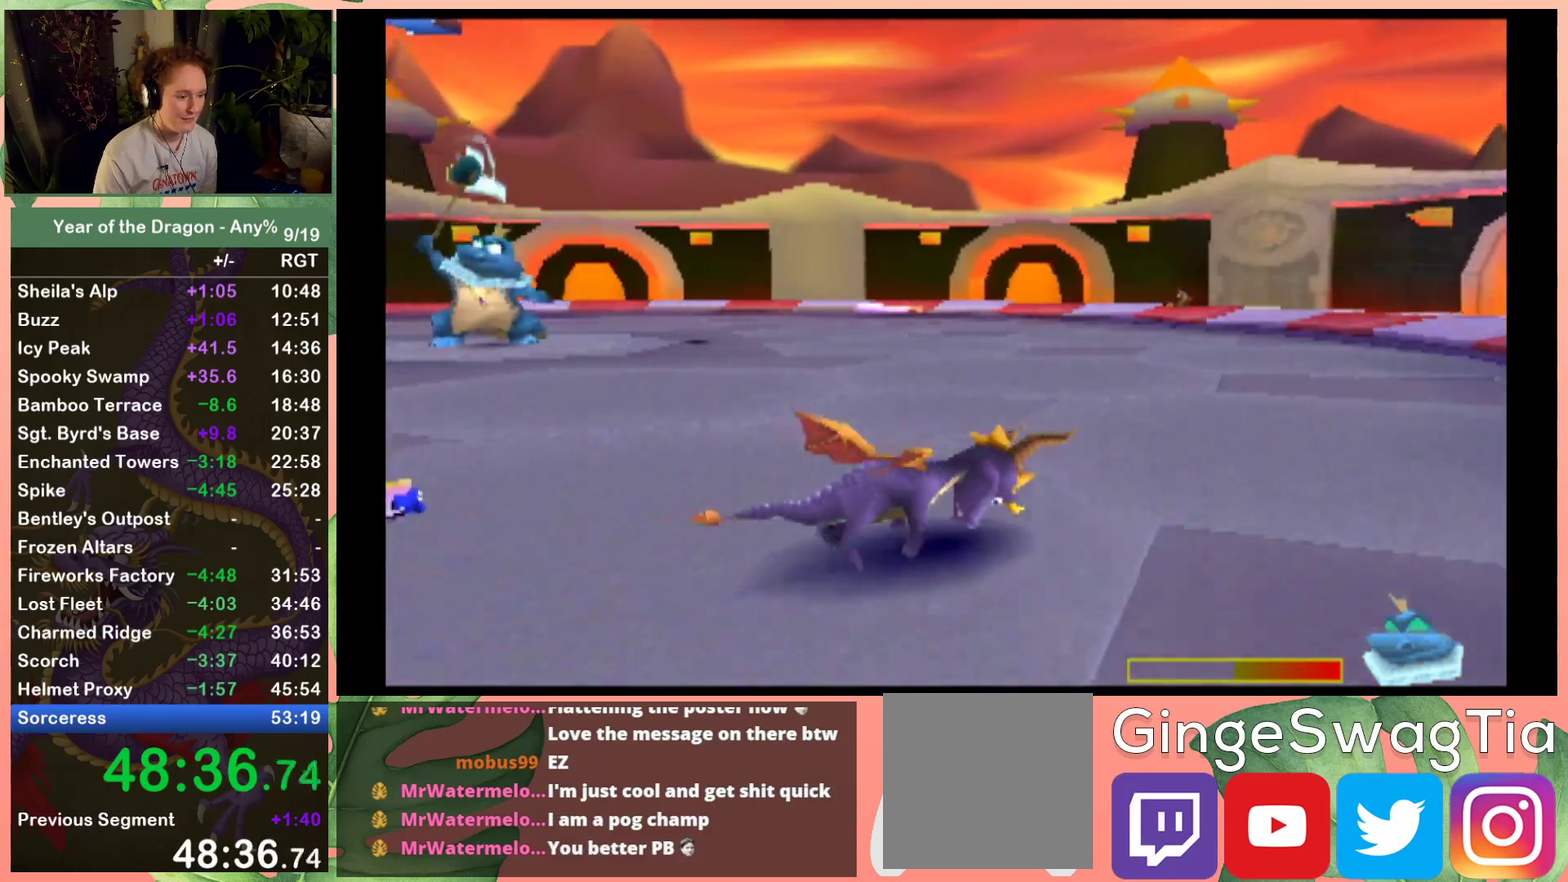
{"buttons": ["X", "DPAD_UP", "DPAD_RIGHT"], "left_stick": "center", "right_stick": "center", "events": []}